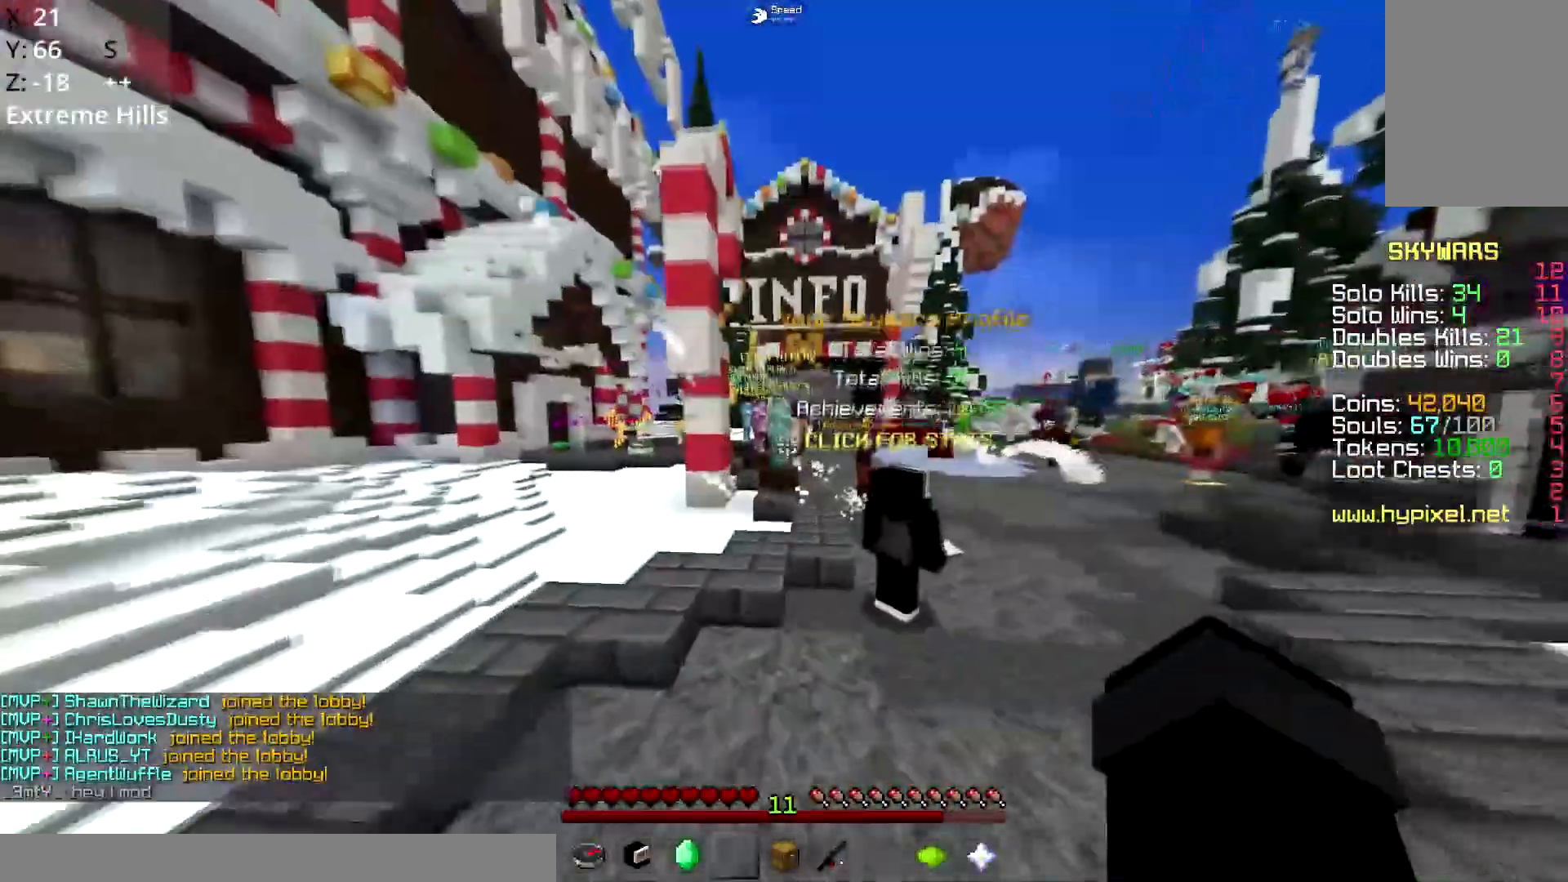
Gameplay with keyboard and mouse; each line is a JSON object with the keys and mouse buttons held at the frame after it. "events" lists presses ("down") and releases ("up") of "a", "d", "s", "space", "w", "mouse_left" and "mouse_right" between this image and that frame as [ms after this image, input, new state], when the widget could be followed in between. "mouse_left", "mouse_right" = the "left", "right" buttons of the "mouse" list. No other keys are recorded. Fast repeated clicks can show as one long hold. Mouse movement is not recorded.
{"keys": ["space", "w"], "mouse": [], "events": []}
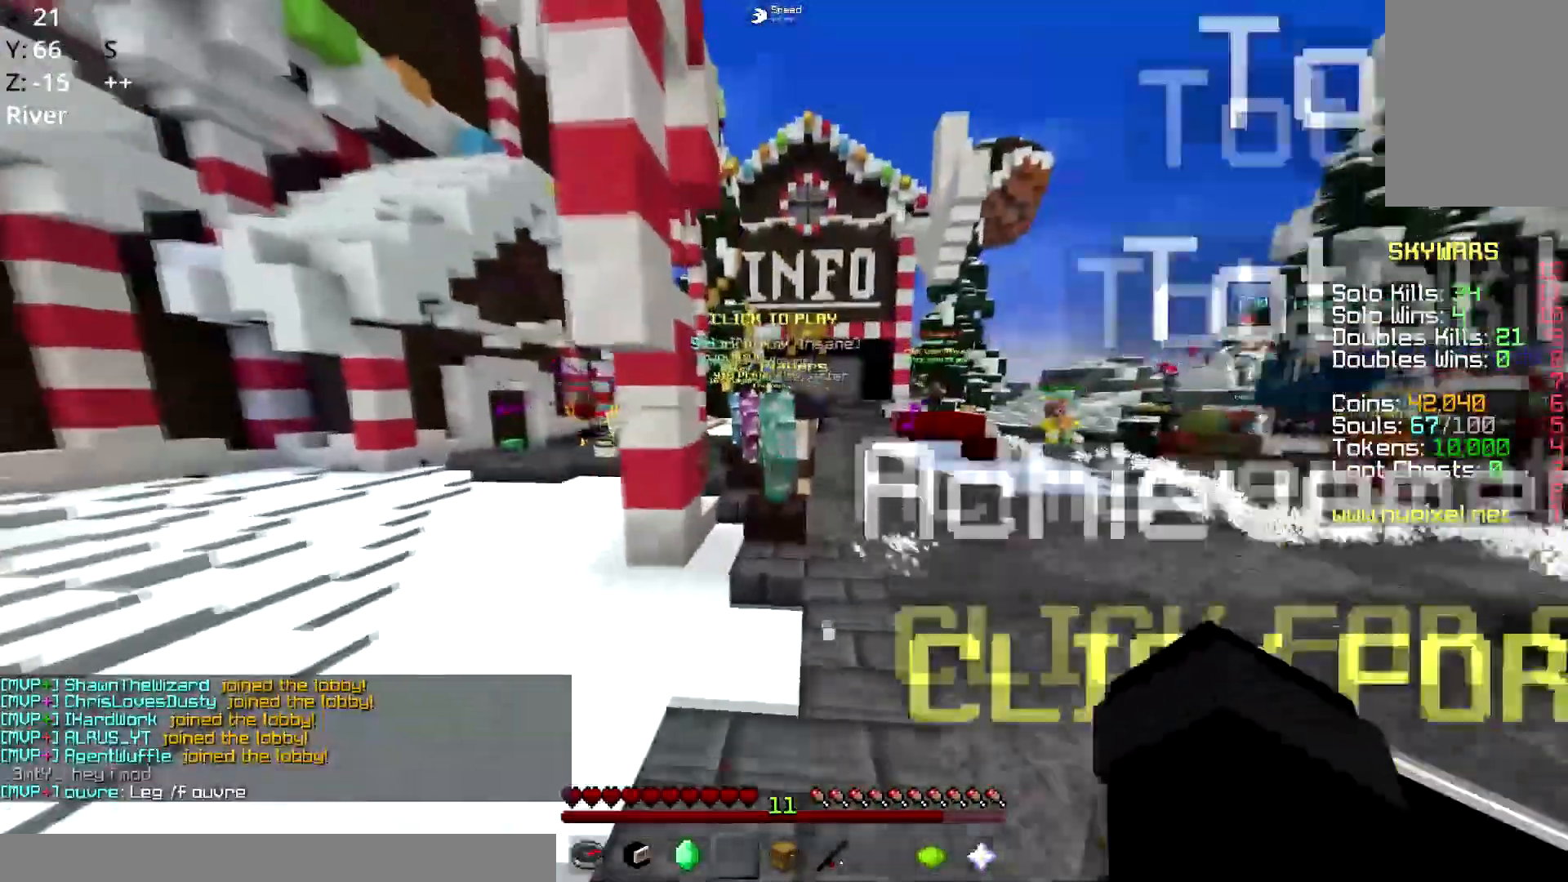
{"keys": ["a", "space", "w"], "mouse": [], "events": [[33, "d", "down"], [83, "space", "up"], [300, "d", "up"], [334, "space", "down"], [484, "a", "down"]]}
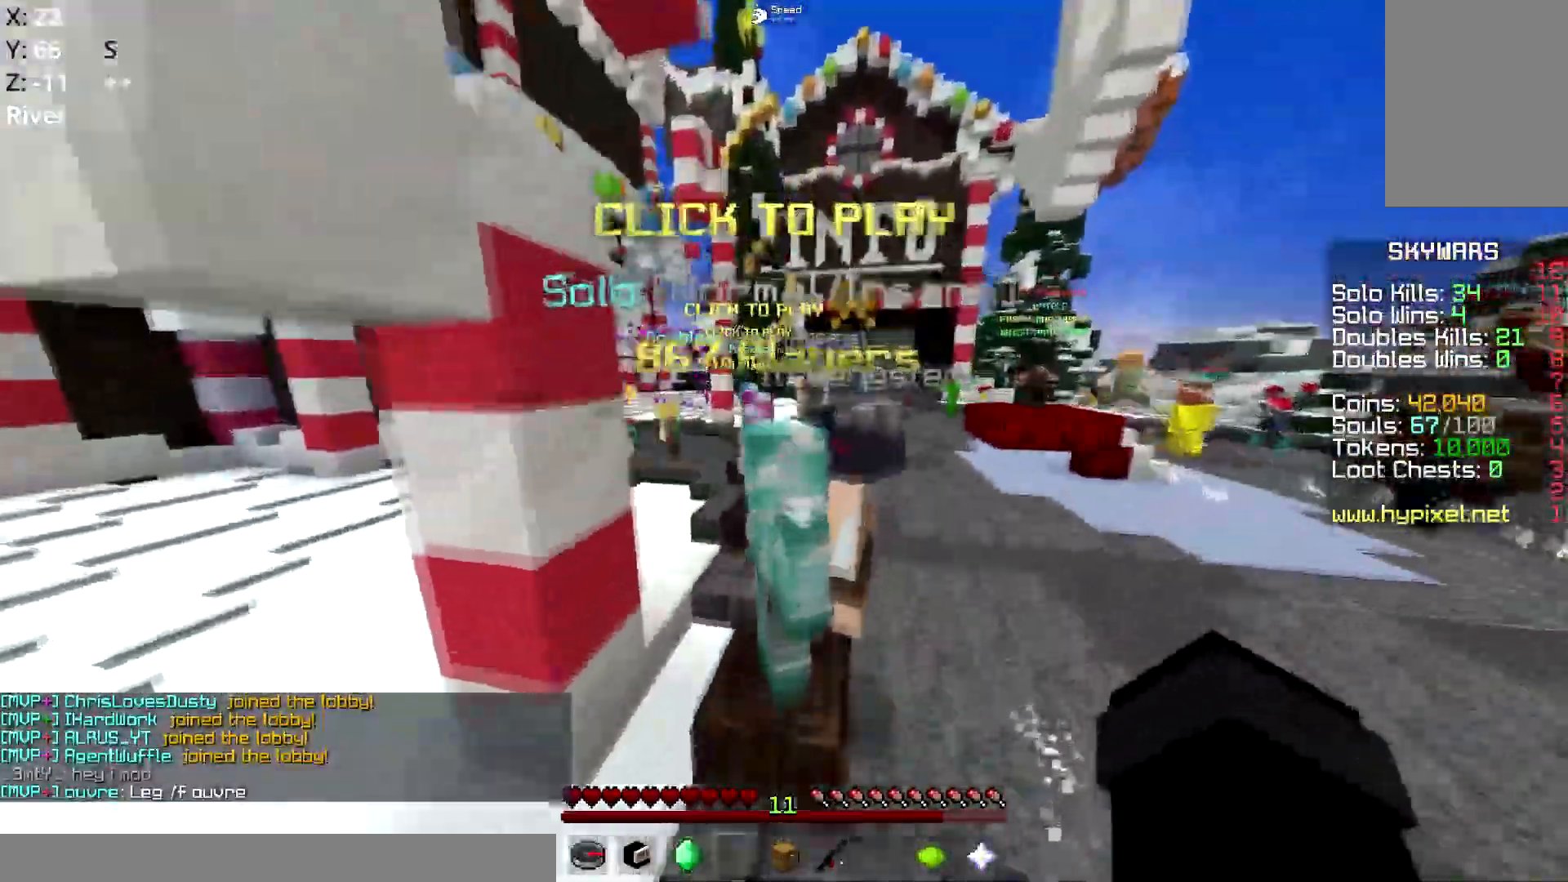
{"keys": ["d", "space", "w"], "mouse": [], "events": [[101, "space", "up"], [184, "space", "down"], [334, "a", "up"], [434, "d", "down"]]}
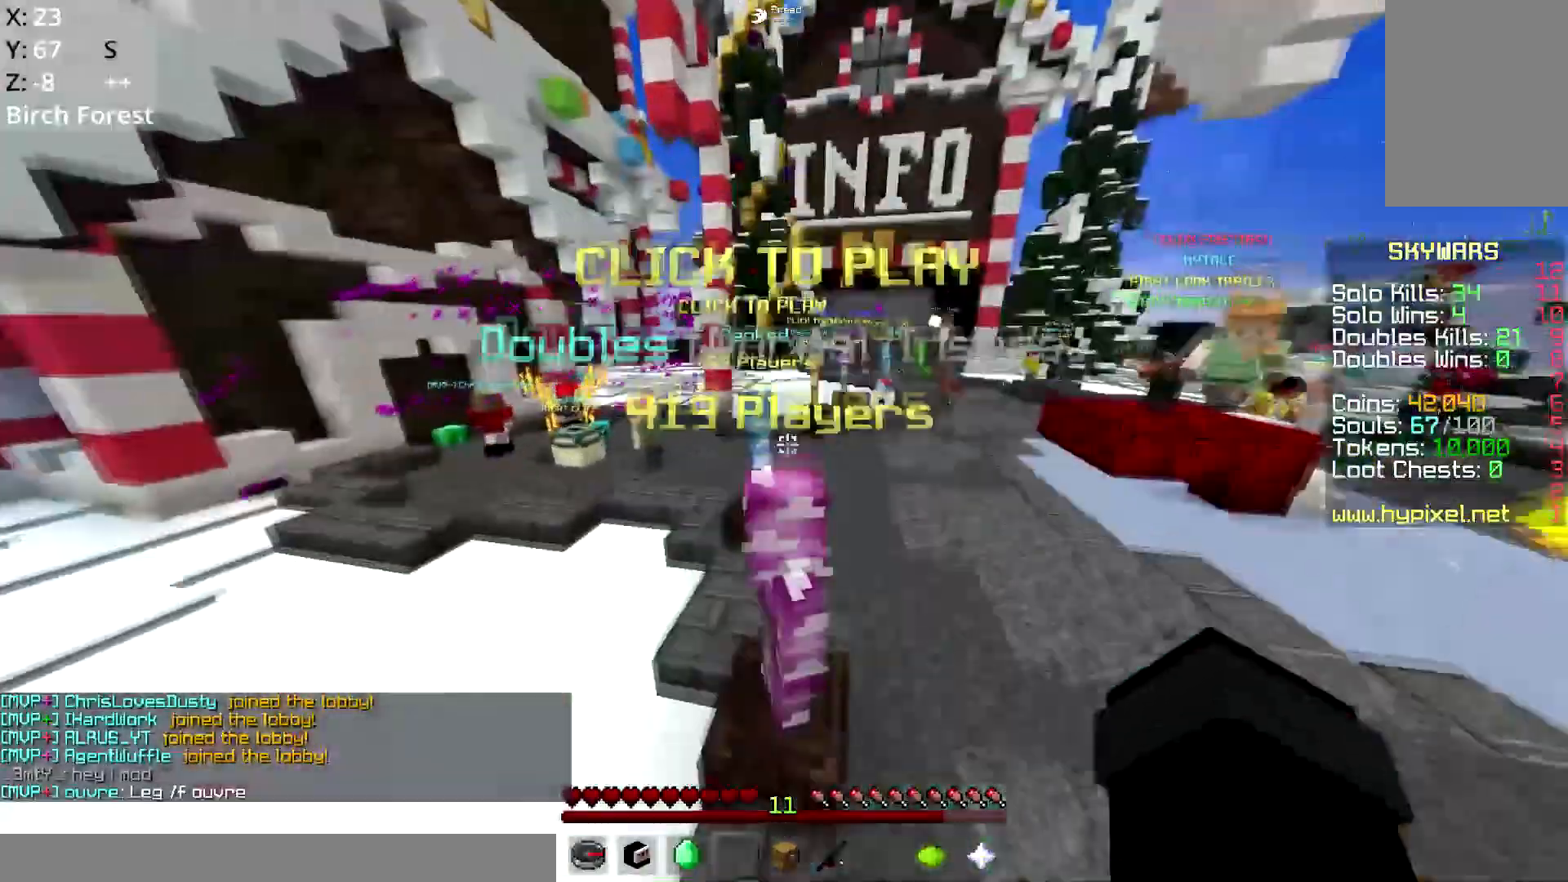
{"keys": ["a", "space", "w"], "mouse": [], "events": [[100, "space", "up"], [133, "a", "down"], [200, "d", "up"], [334, "space", "down"]]}
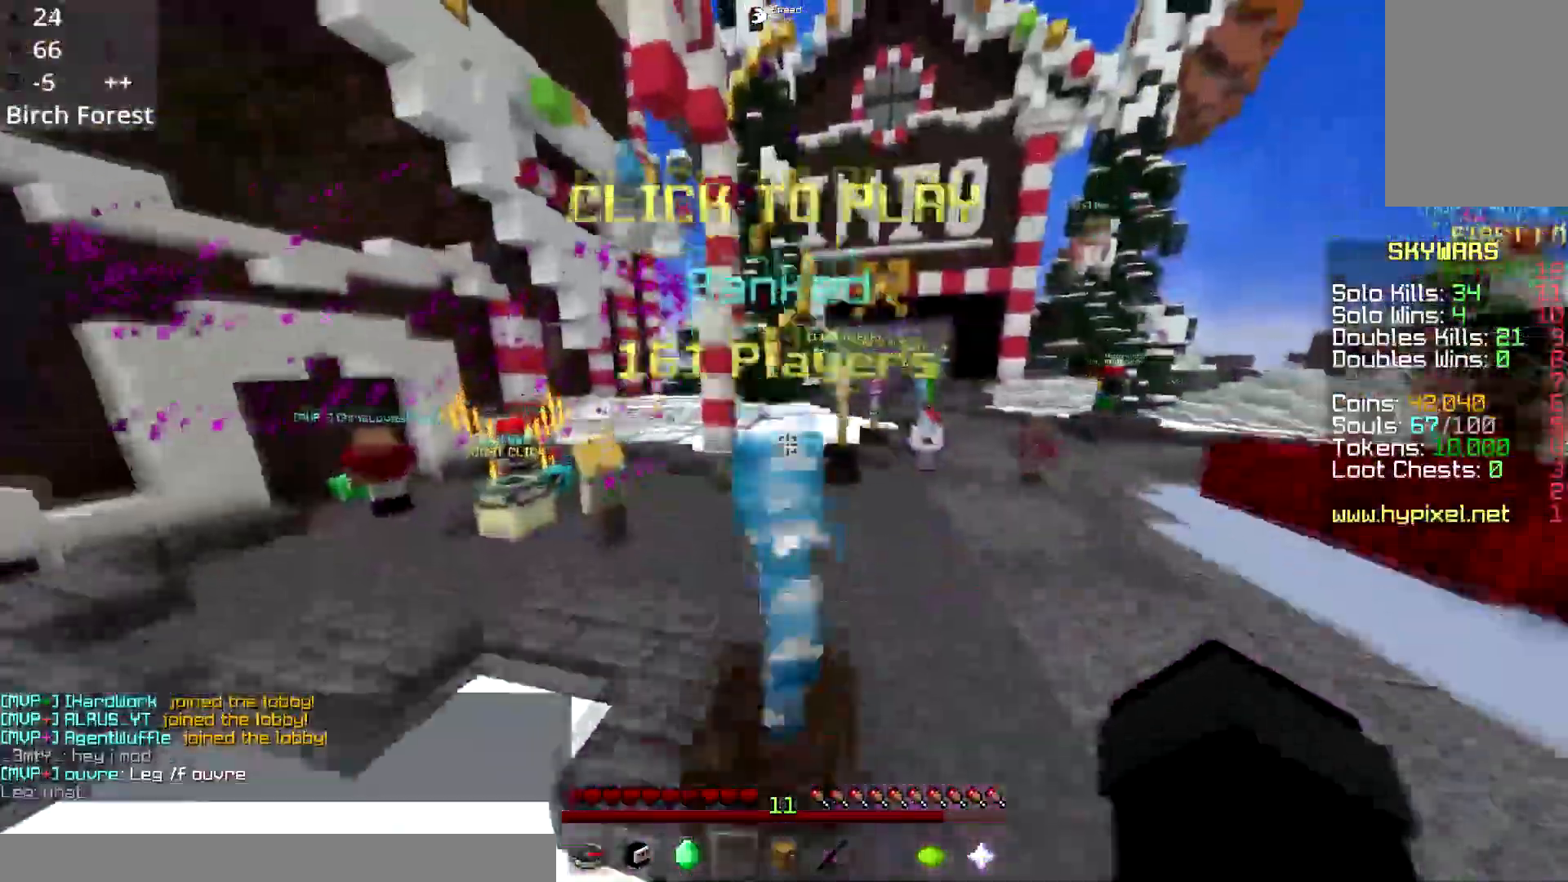
{"keys": ["d", "space", "w"], "mouse": [], "events": [[234, "space", "up"], [251, "a", "up"], [434, "d", "down"], [434, "space", "down"]]}
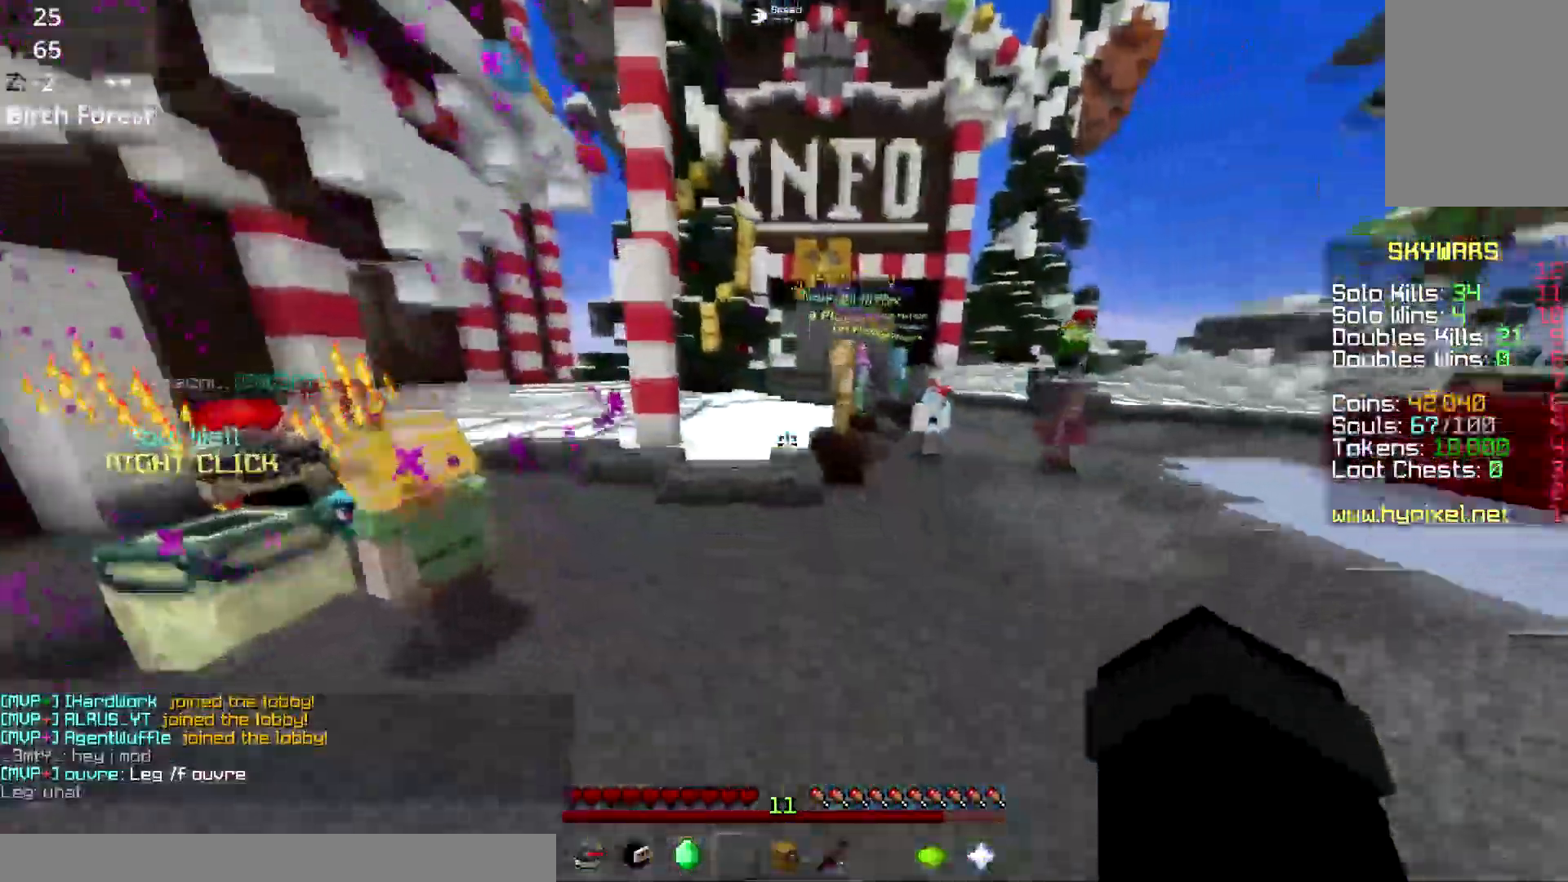
{"keys": ["a", "w"], "mouse": [], "events": [[300, "space", "up"], [400, "d", "up"], [484, "a", "down"]]}
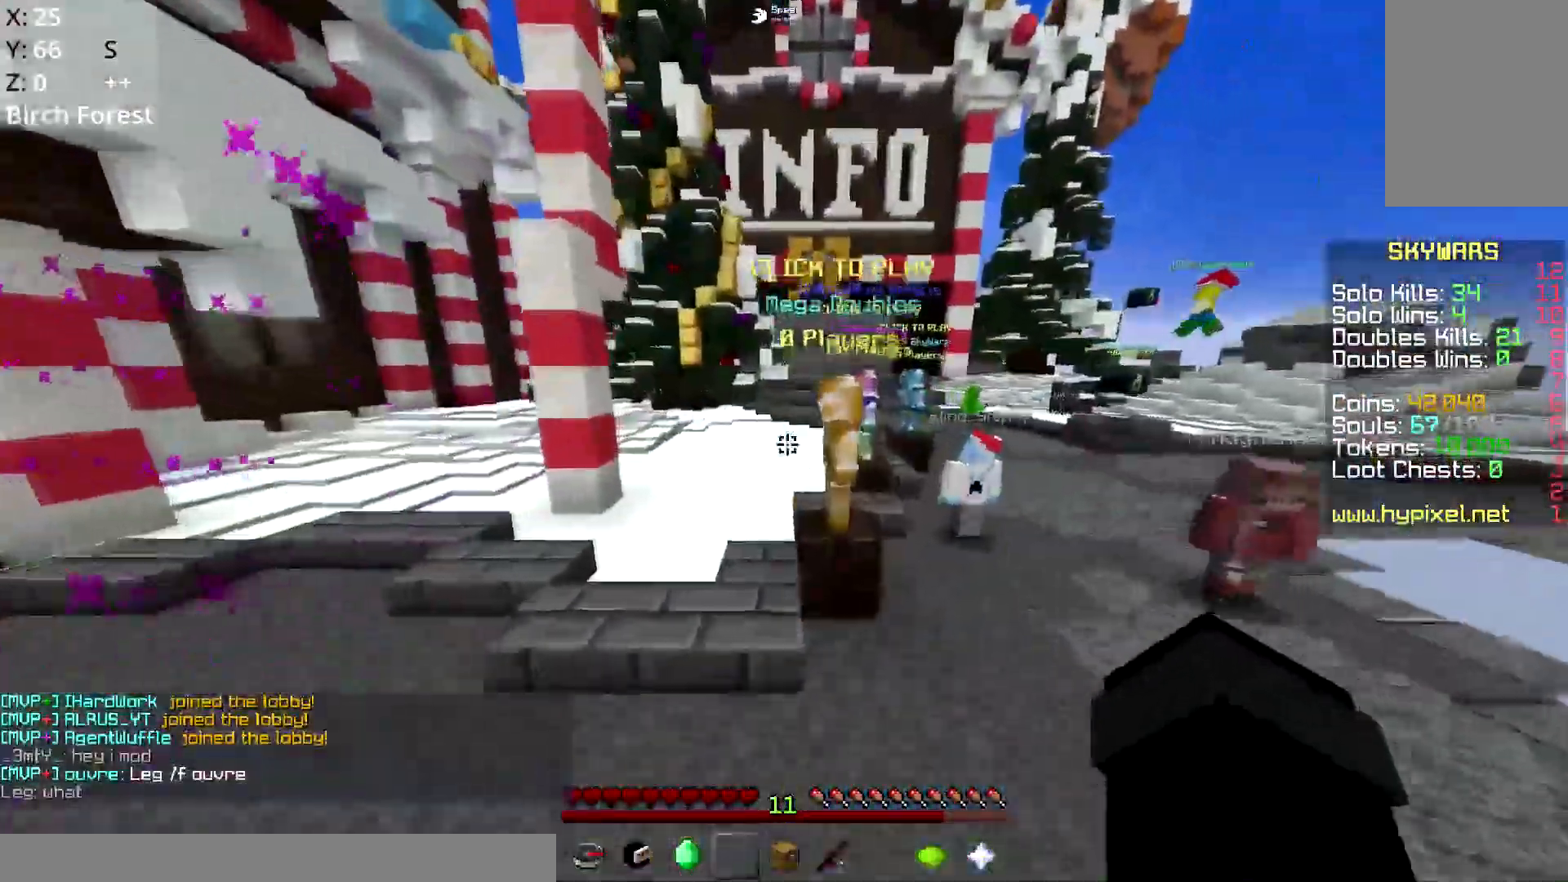
{"keys": ["w"], "mouse": [], "events": [[384, "a", "up"]]}
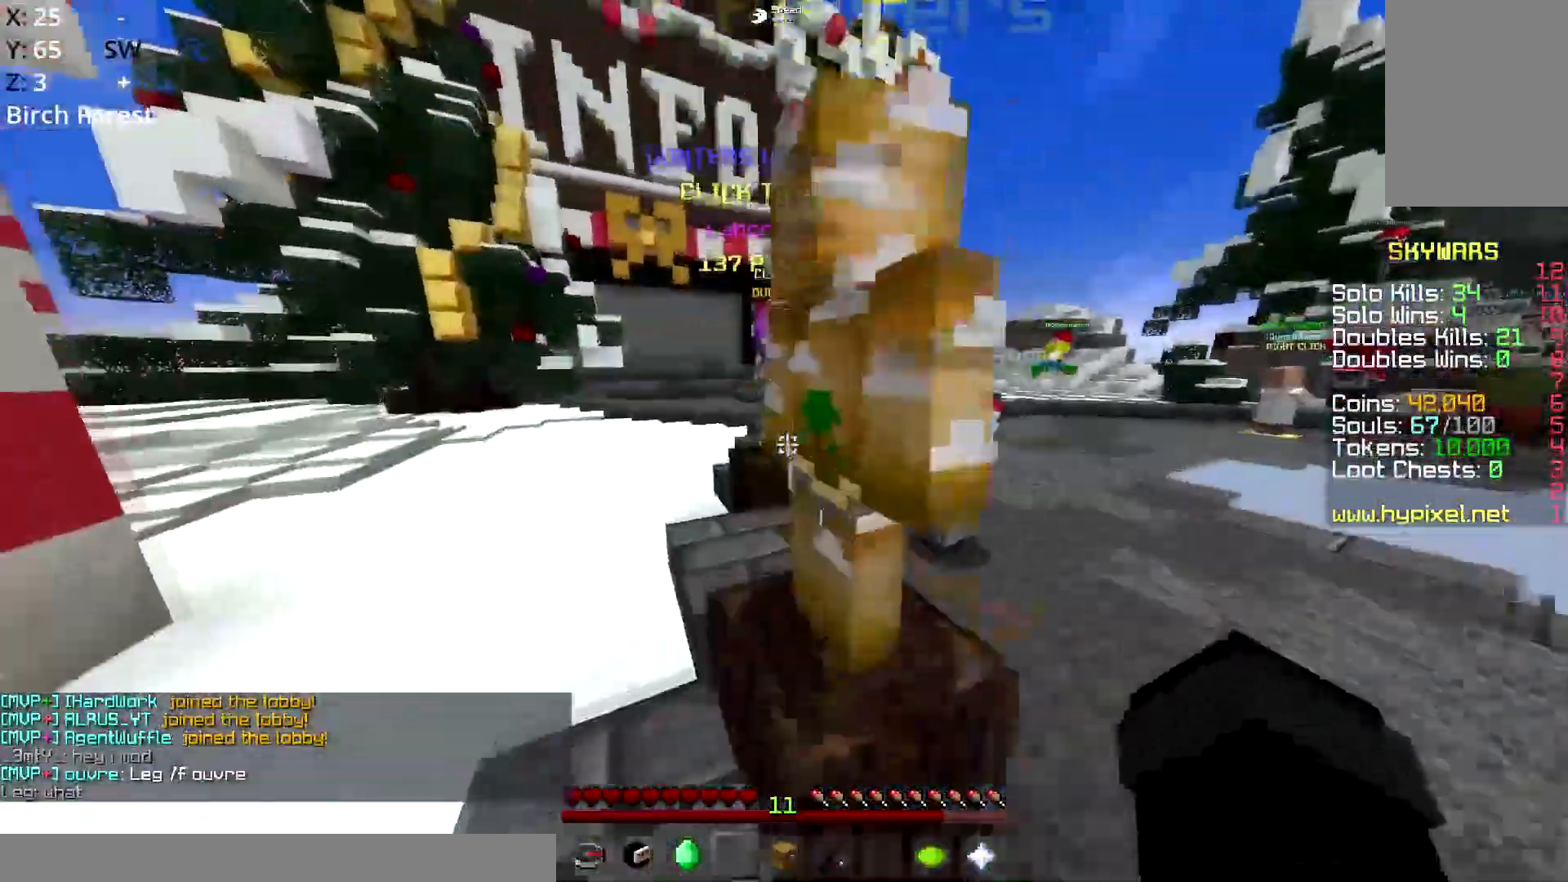
{"keys": ["w"], "mouse": [], "events": [[183, "space", "down"], [467, "space", "up"]]}
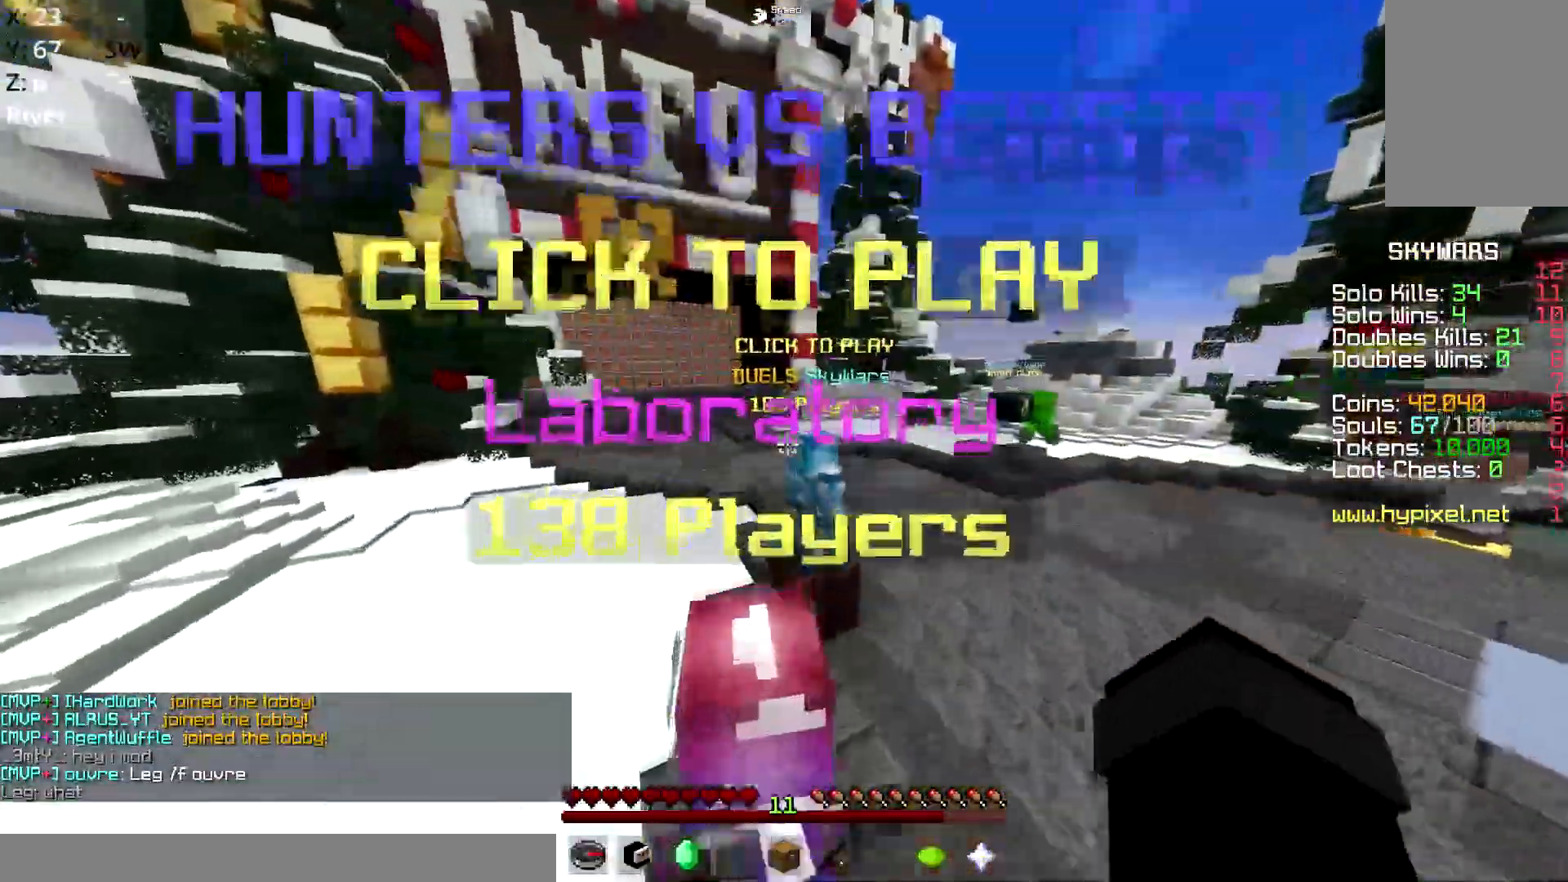
{"keys": ["space", "w"], "mouse": [], "events": [[234, "space", "down"]]}
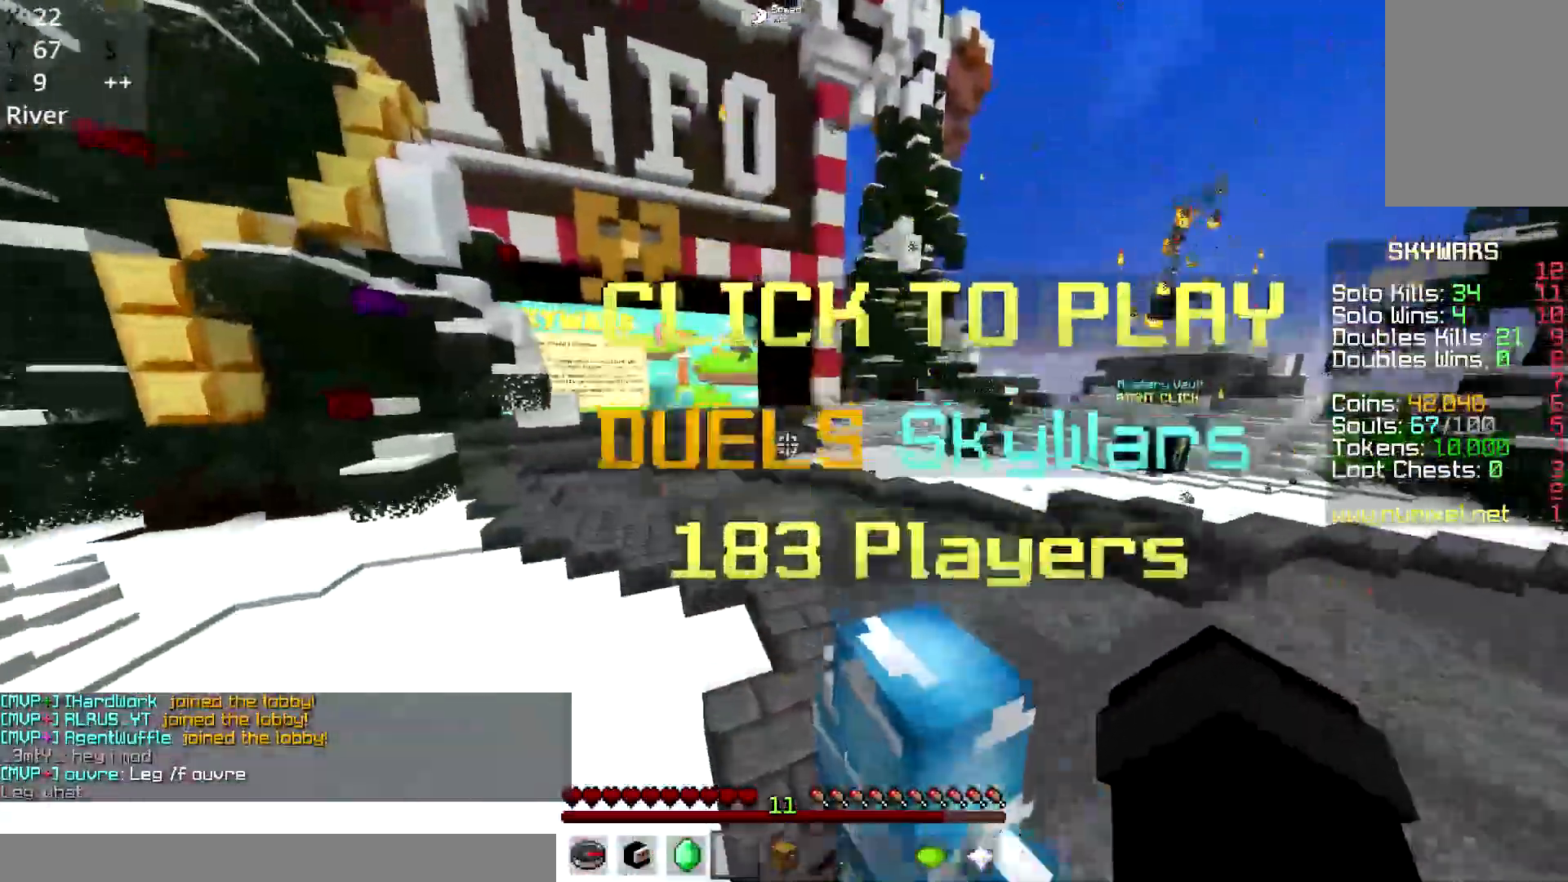
{"keys": ["space", "w"], "mouse": [], "events": []}
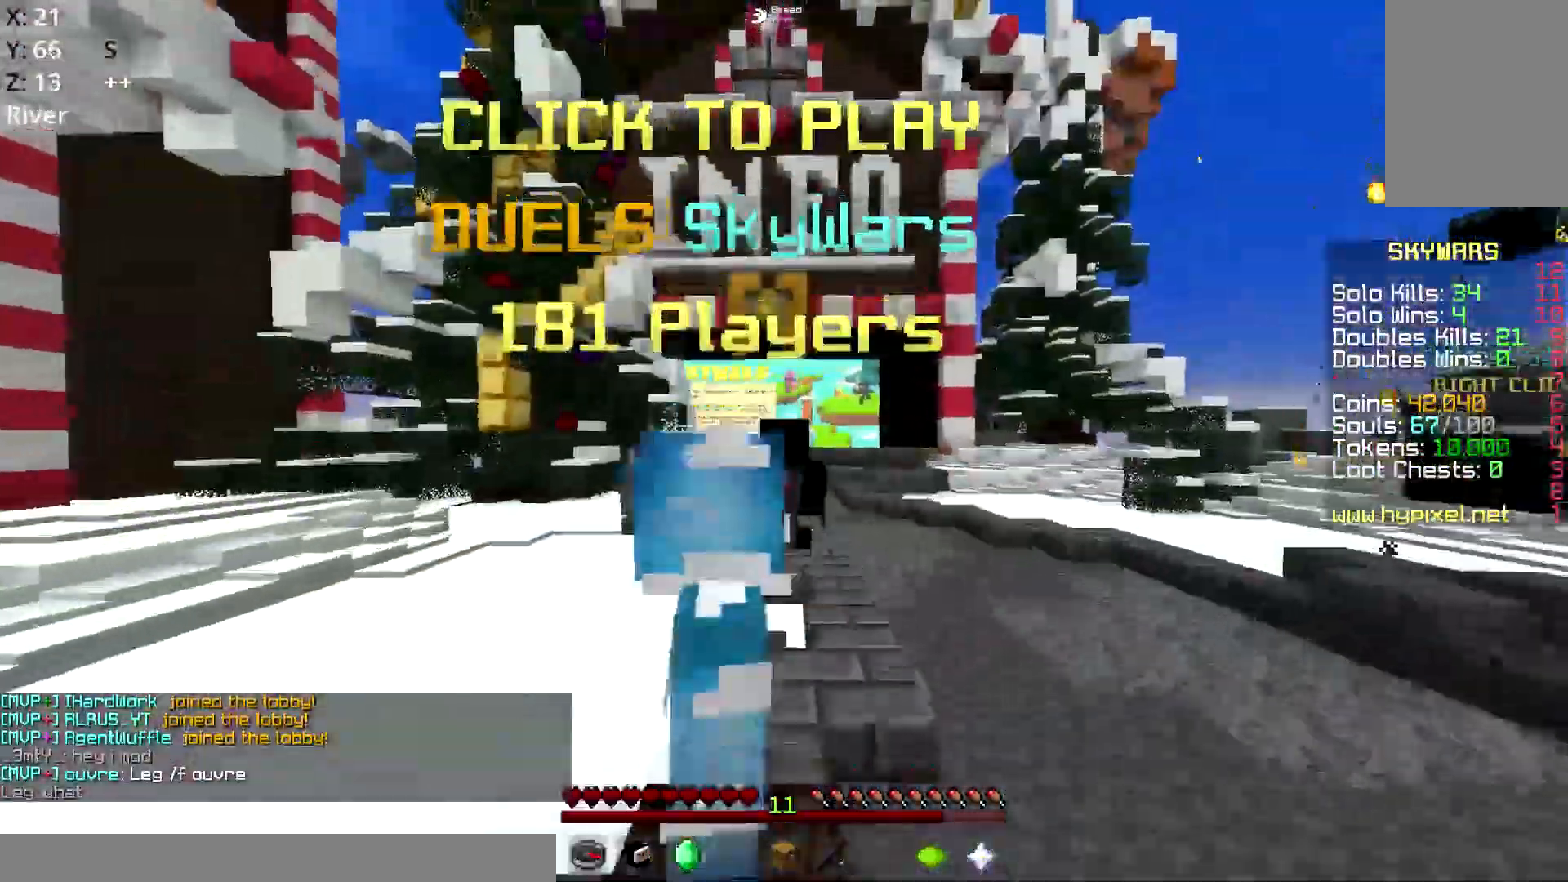
{"keys": ["space", "w"], "mouse": [], "events": []}
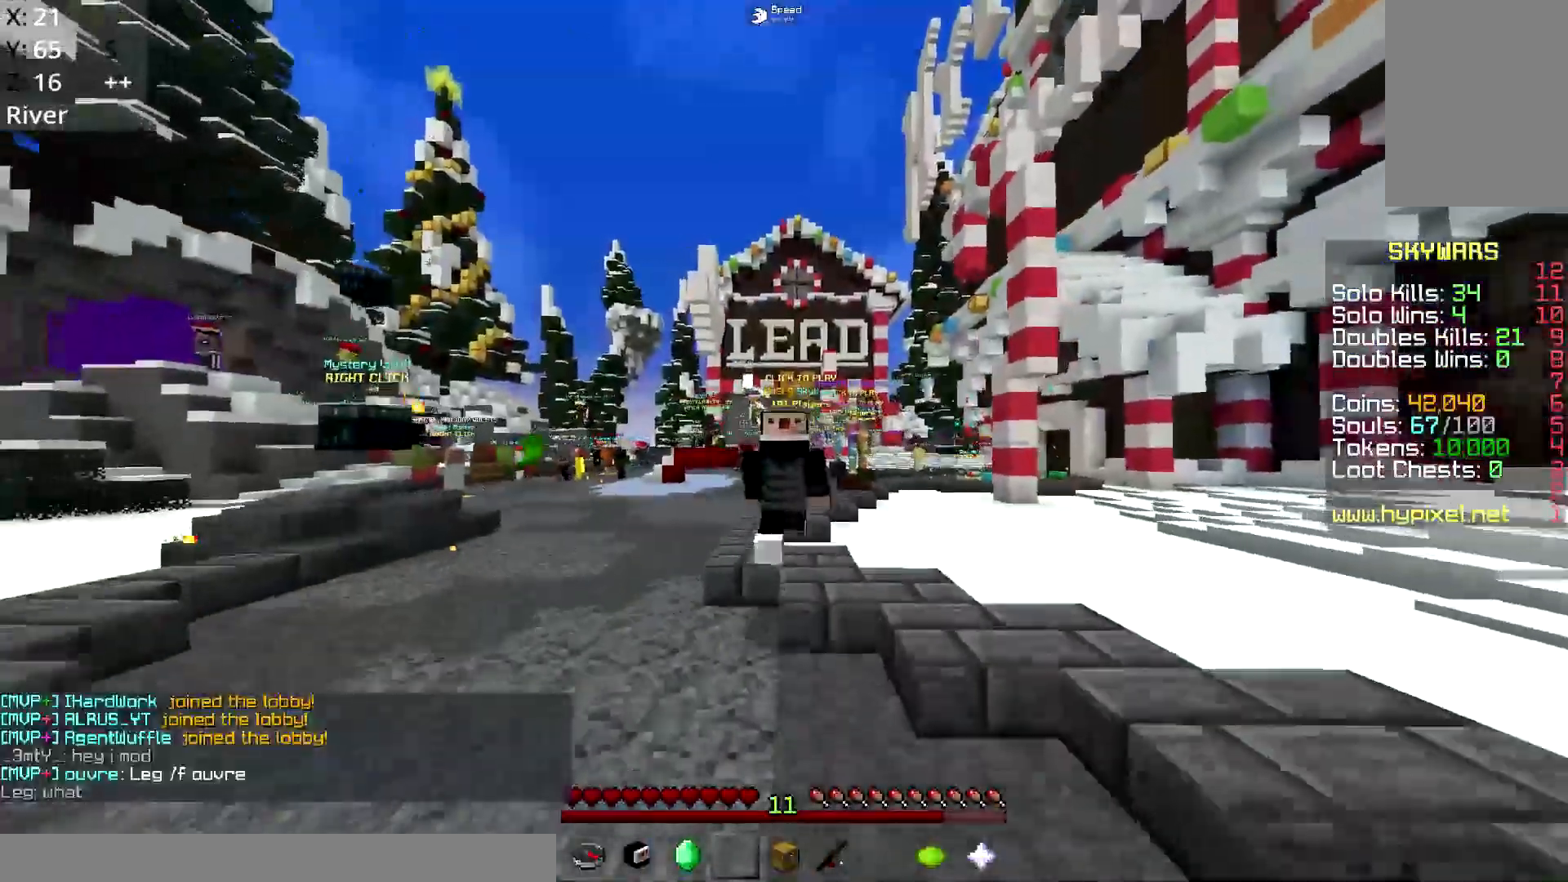
{"keys": ["w"], "mouse": [], "events": [[417, "space", "up"]]}
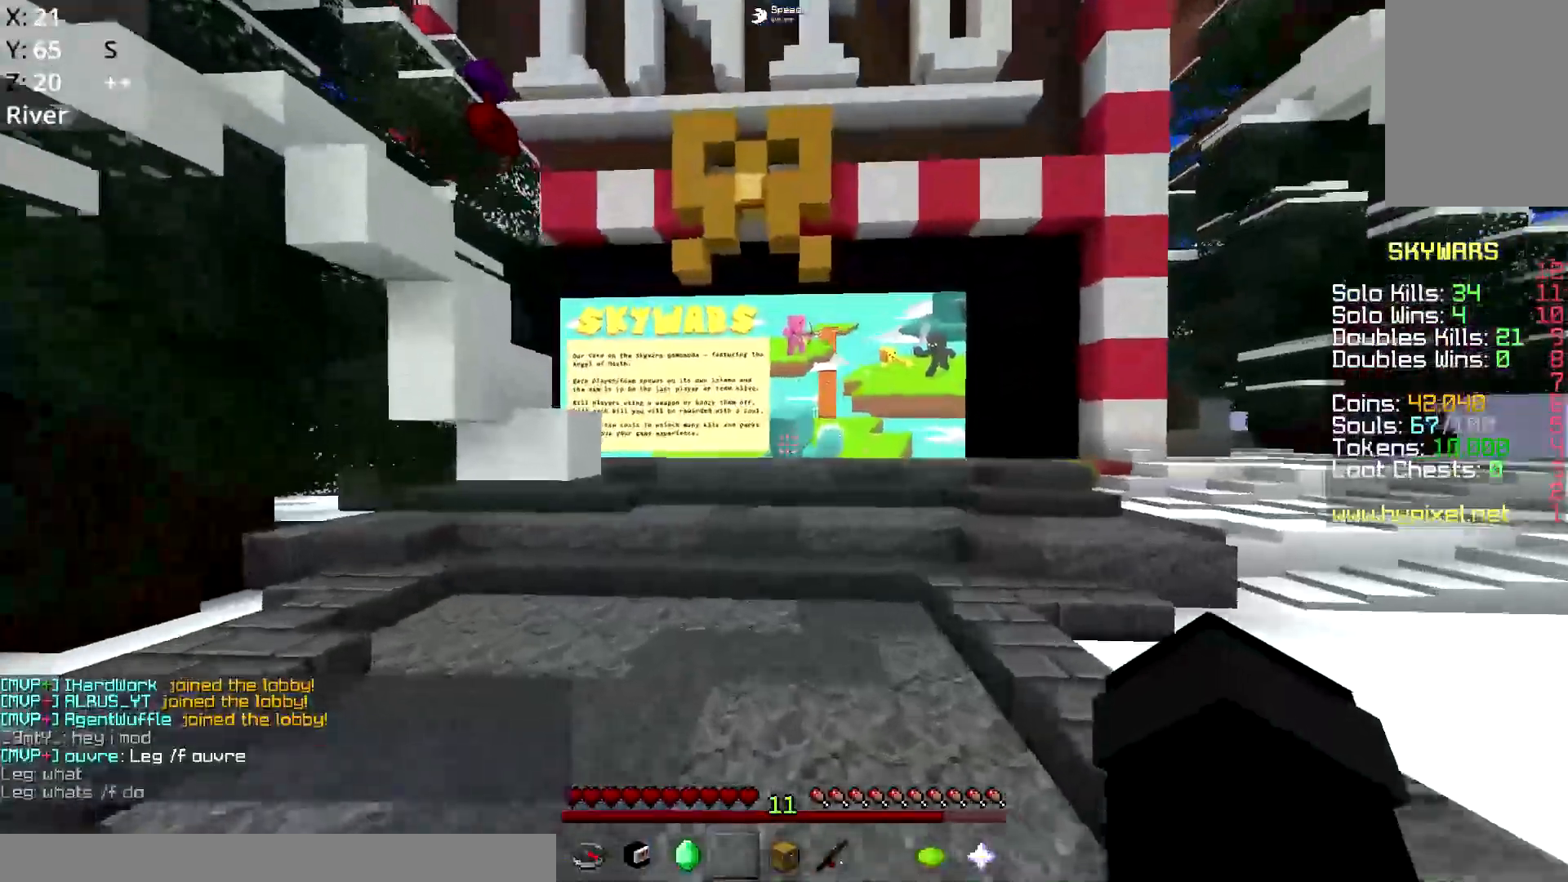
{"keys": ["w"], "mouse": [], "events": []}
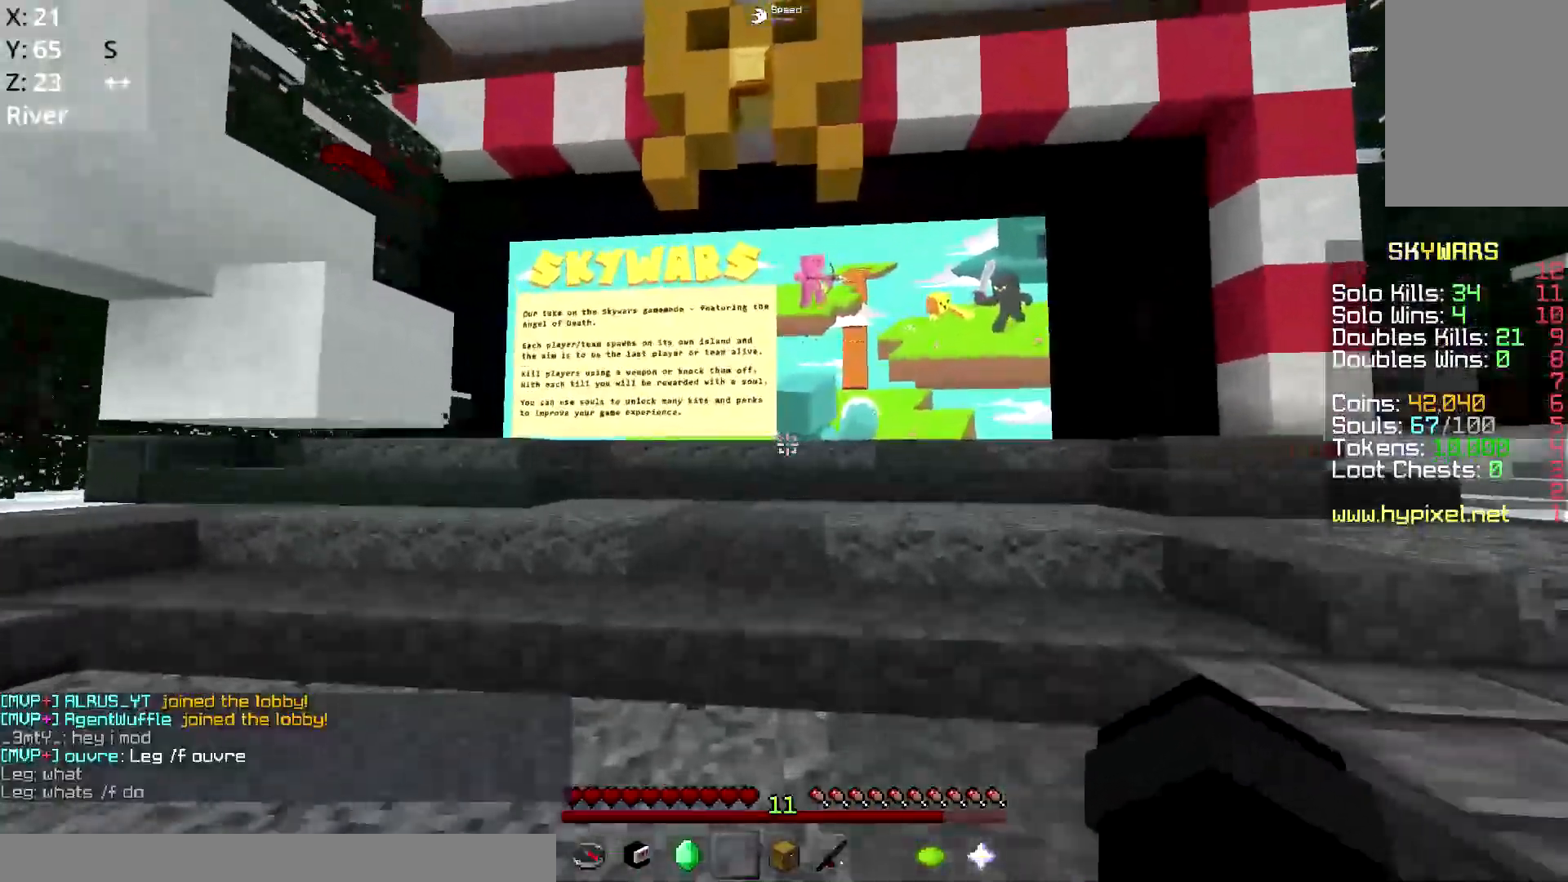
{"keys": ["w"], "mouse": [], "events": [[100, "space", "down"], [301, "space", "up"]]}
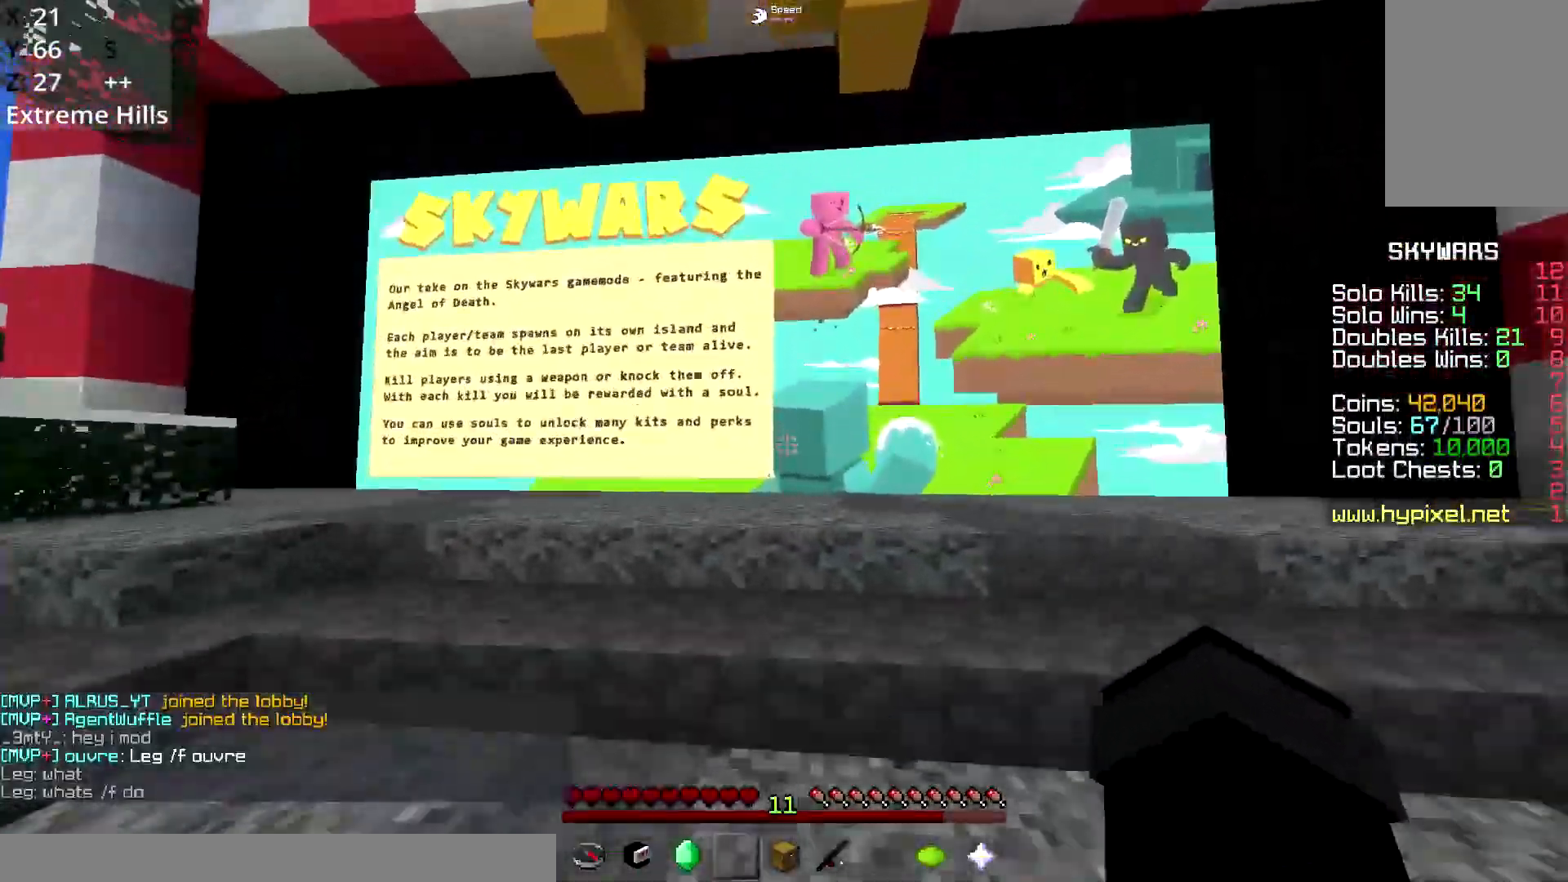
{"keys": ["a", "w"], "mouse": [], "events": [[50, "space", "down"], [267, "space", "up"], [317, "a", "down"]]}
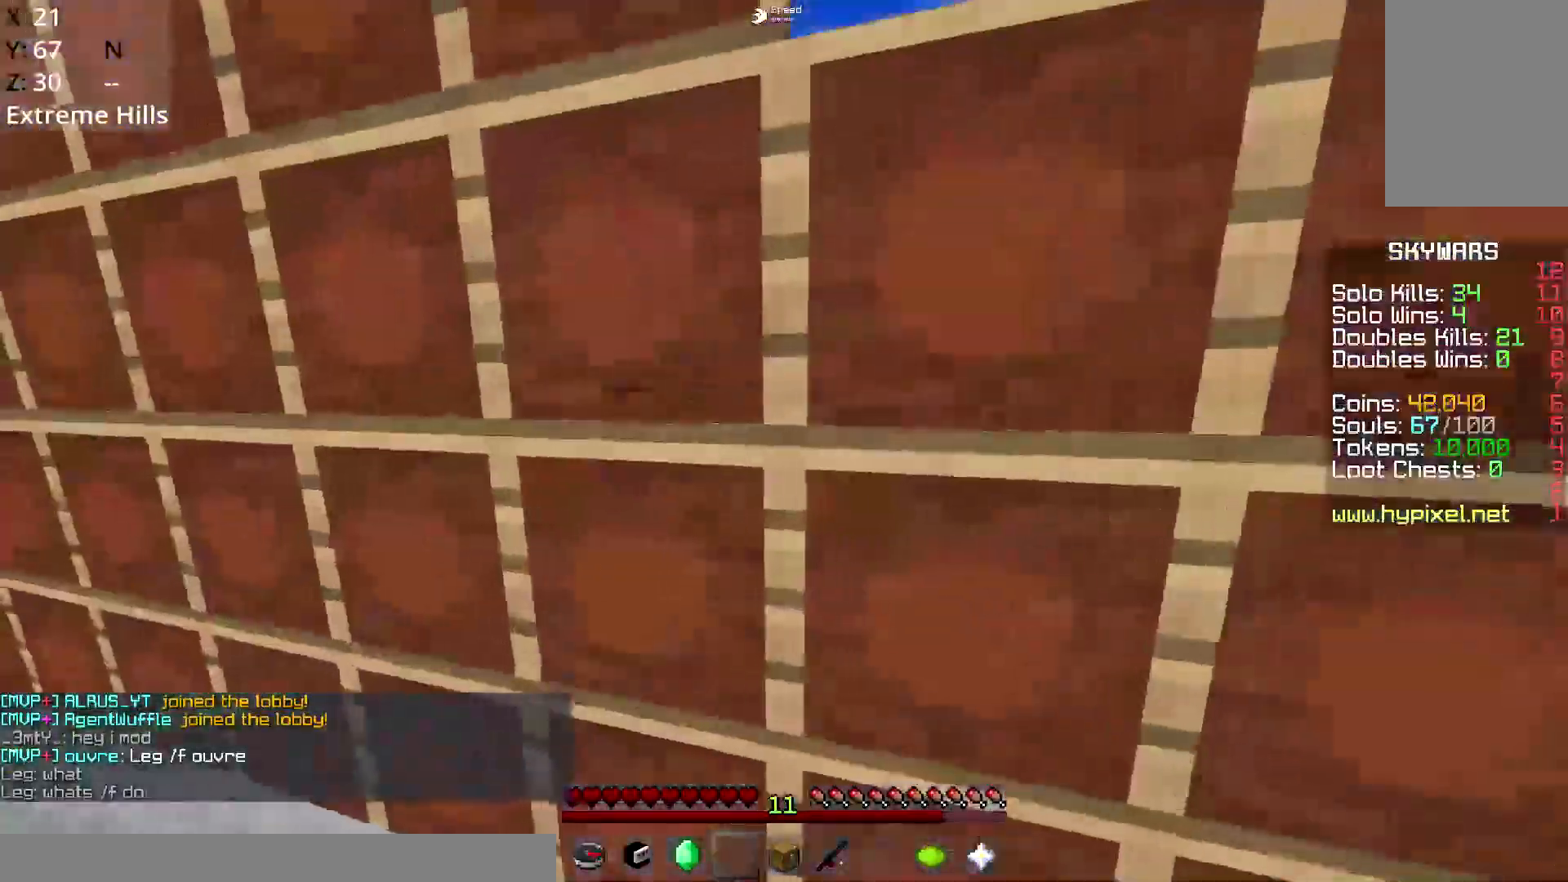
{"keys": [], "mouse": [], "events": [[50, "w", "up"], [184, "a", "up"]]}
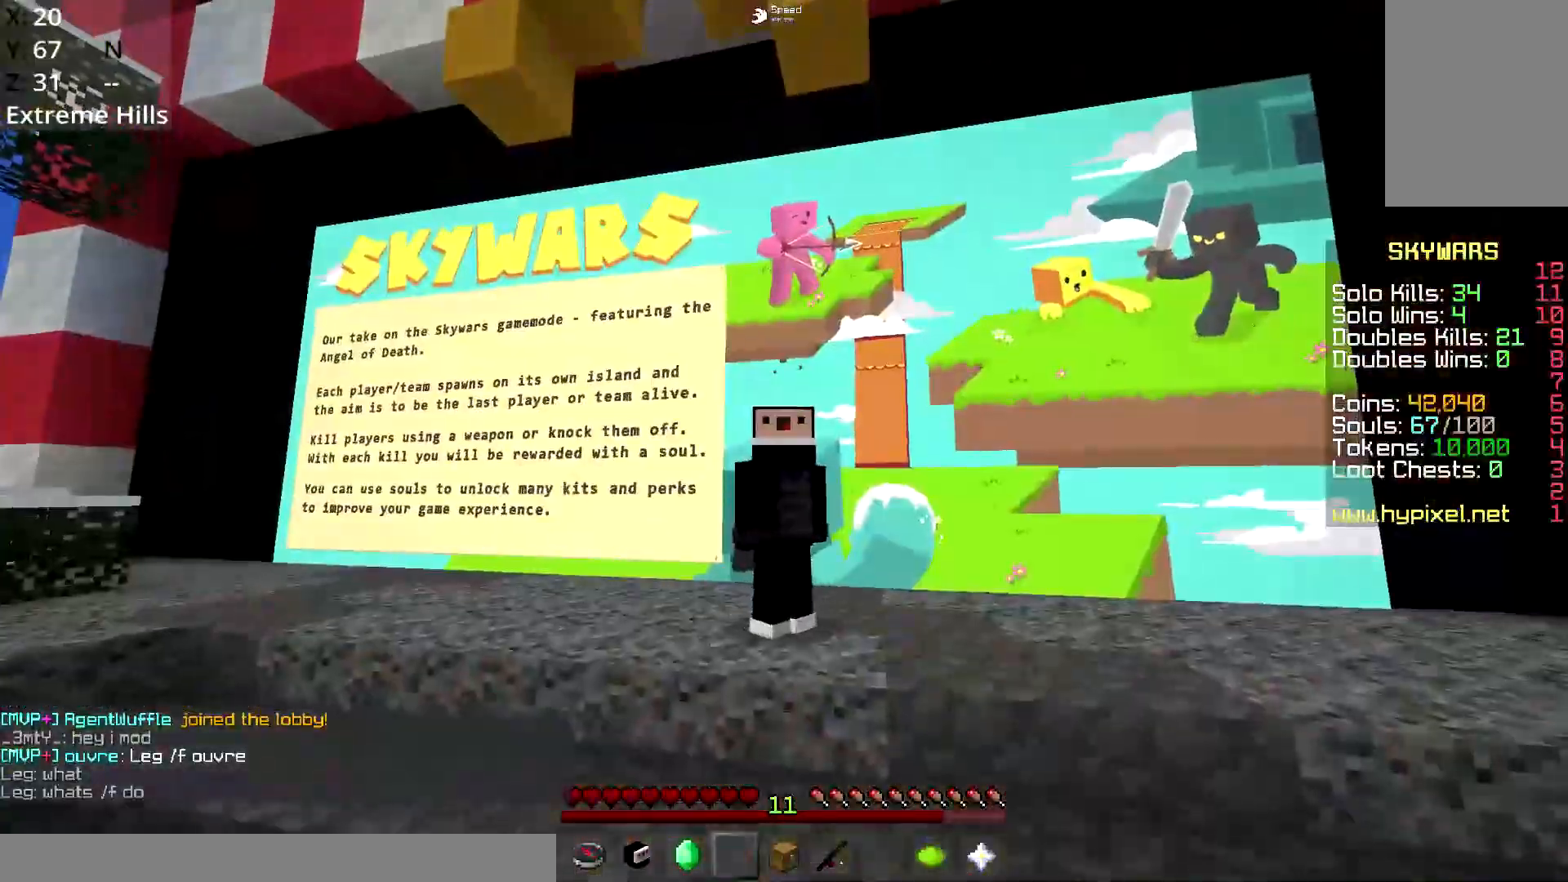
{"keys": ["w"], "mouse": [], "events": [[484, "w", "down"]]}
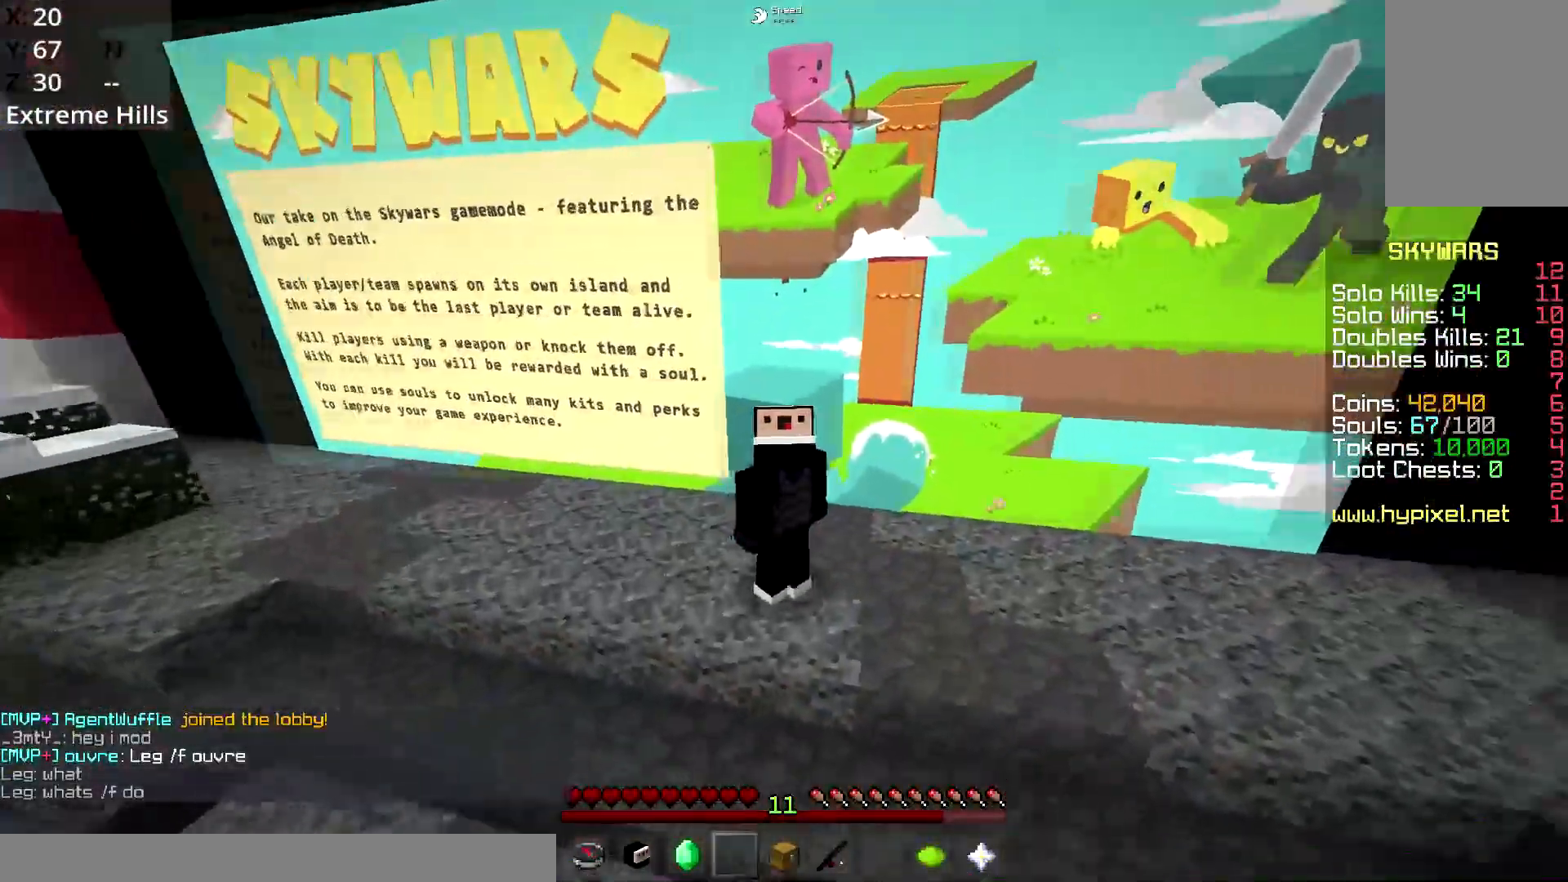
{"keys": ["space", "w"], "mouse": [], "events": [[84, "space", "down"]]}
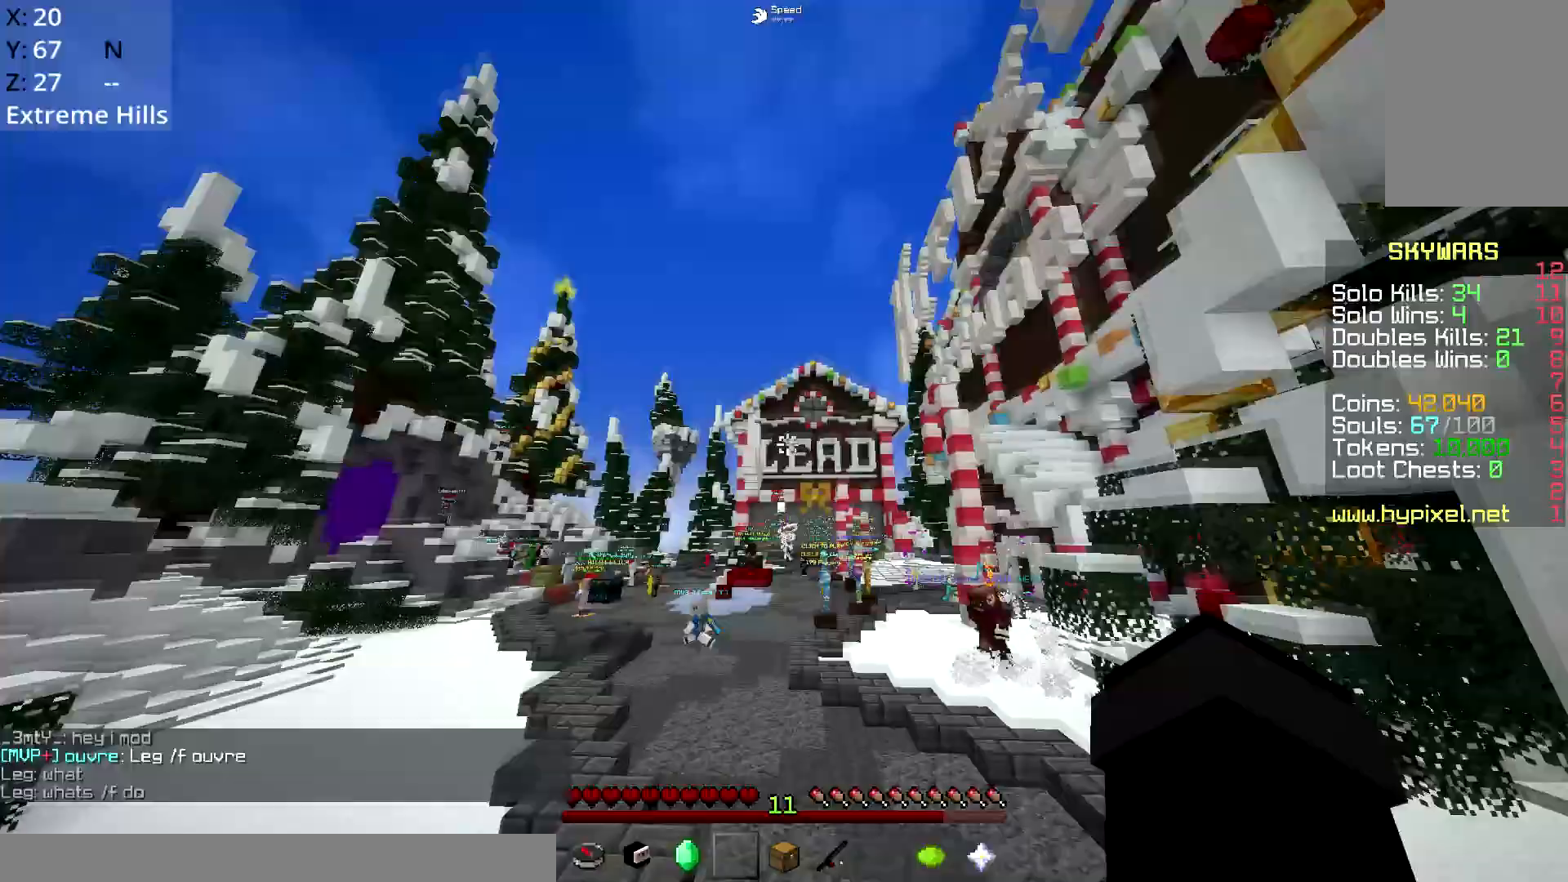
{"keys": ["space", "w"], "mouse": ["left"], "events": [[400, "mouse_left", "down"]]}
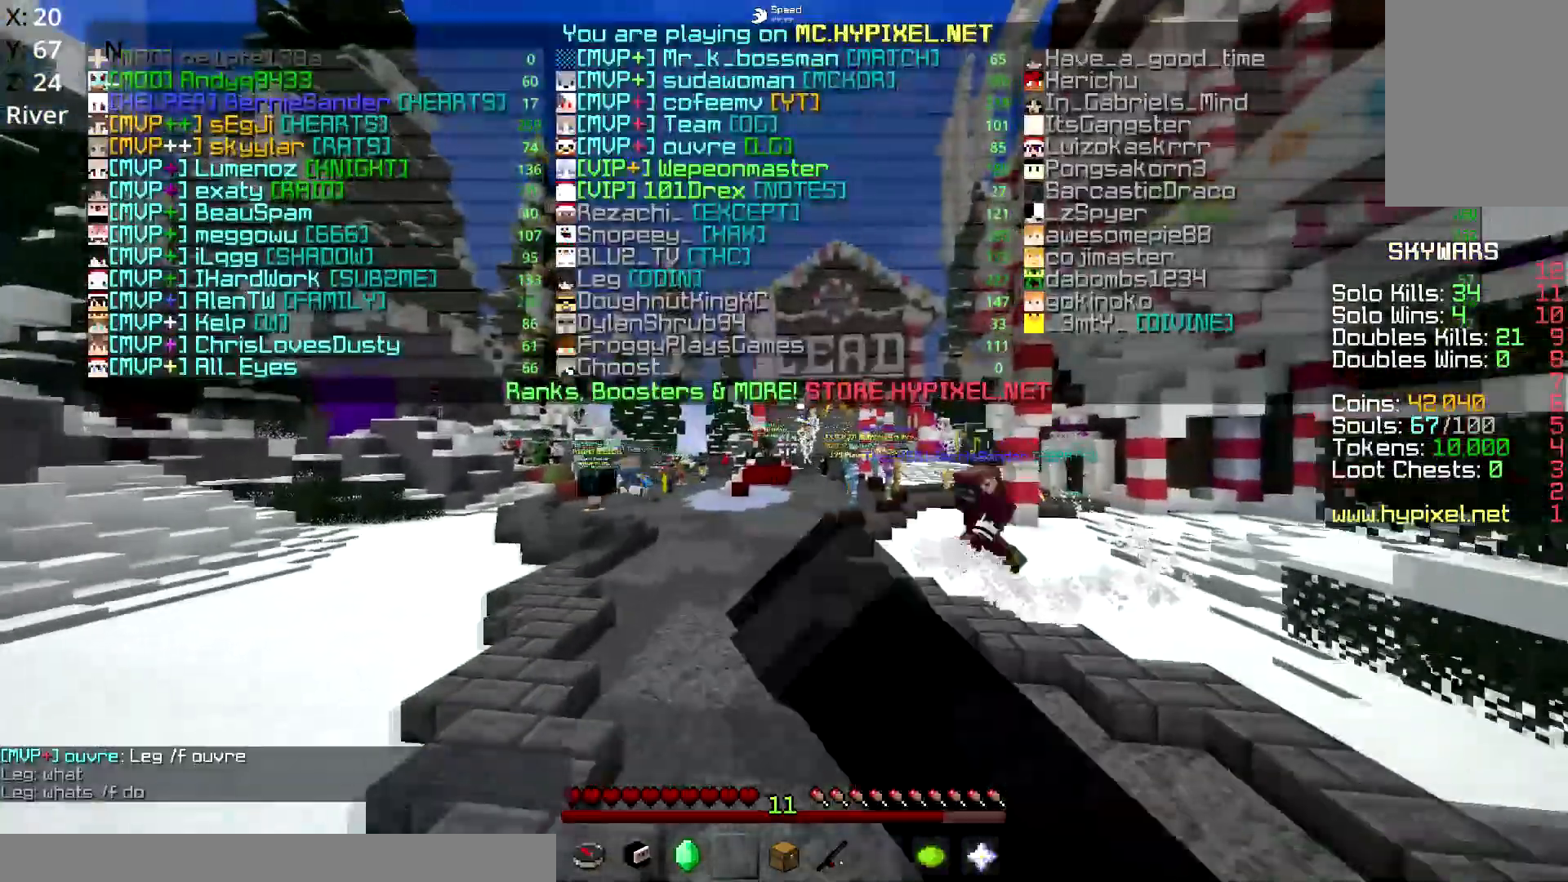
{"keys": ["space", "w"], "mouse": [], "events": [[84, "mouse_left", "up"], [284, "d", "down"], [467, "d", "up"]]}
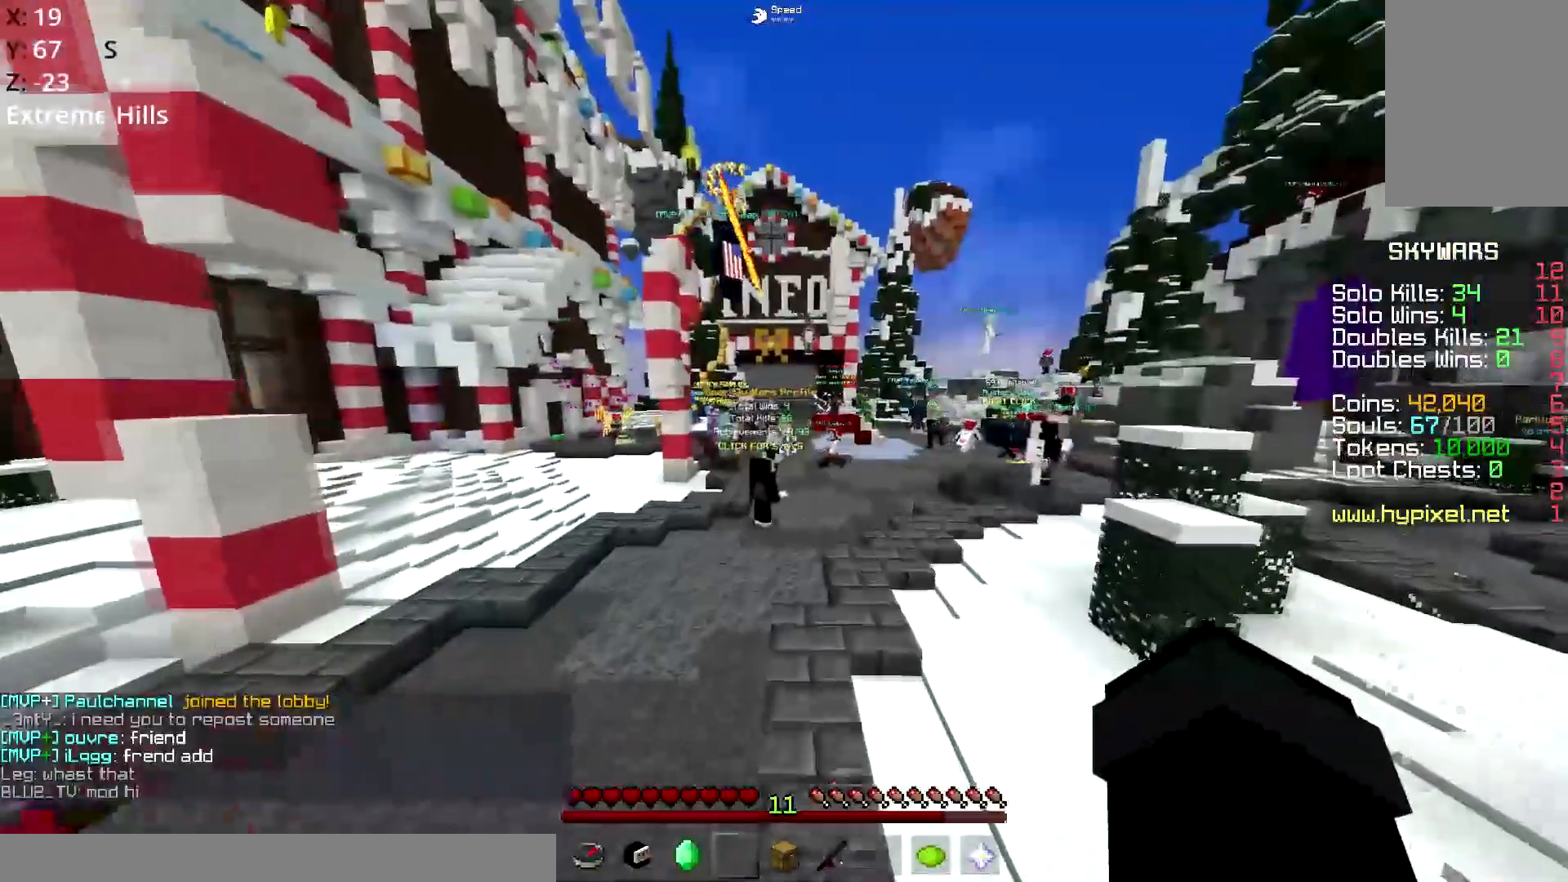
{"keys": ["space", "w"], "mouse": [], "events": [[50, "mouse_left", "down"], [317, "mouse_left", "up"]]}
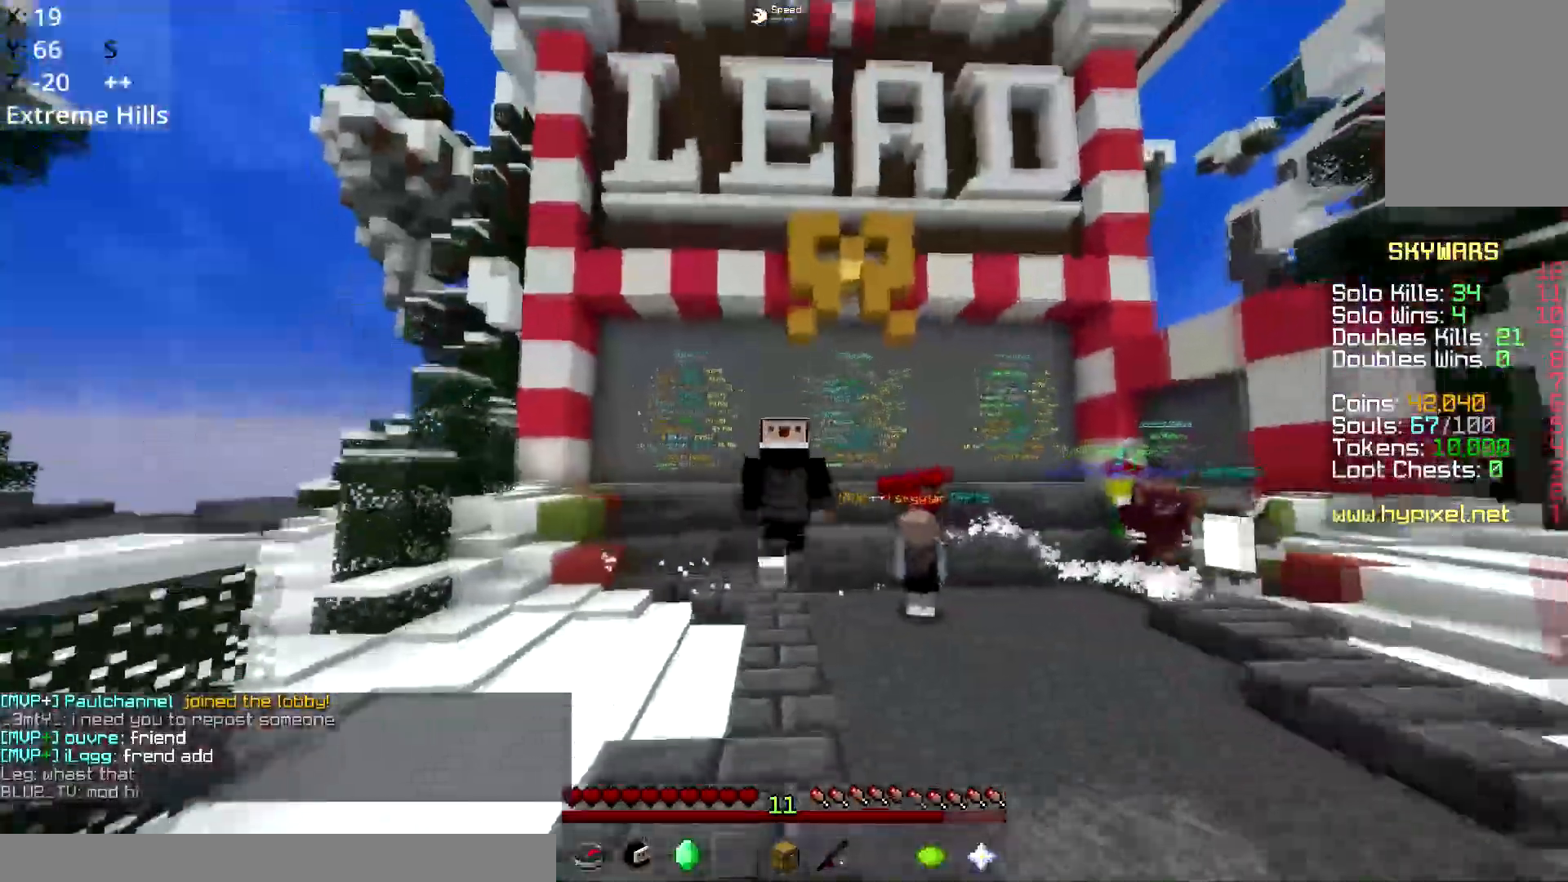
{"keys": ["space", "w"], "mouse": [], "events": []}
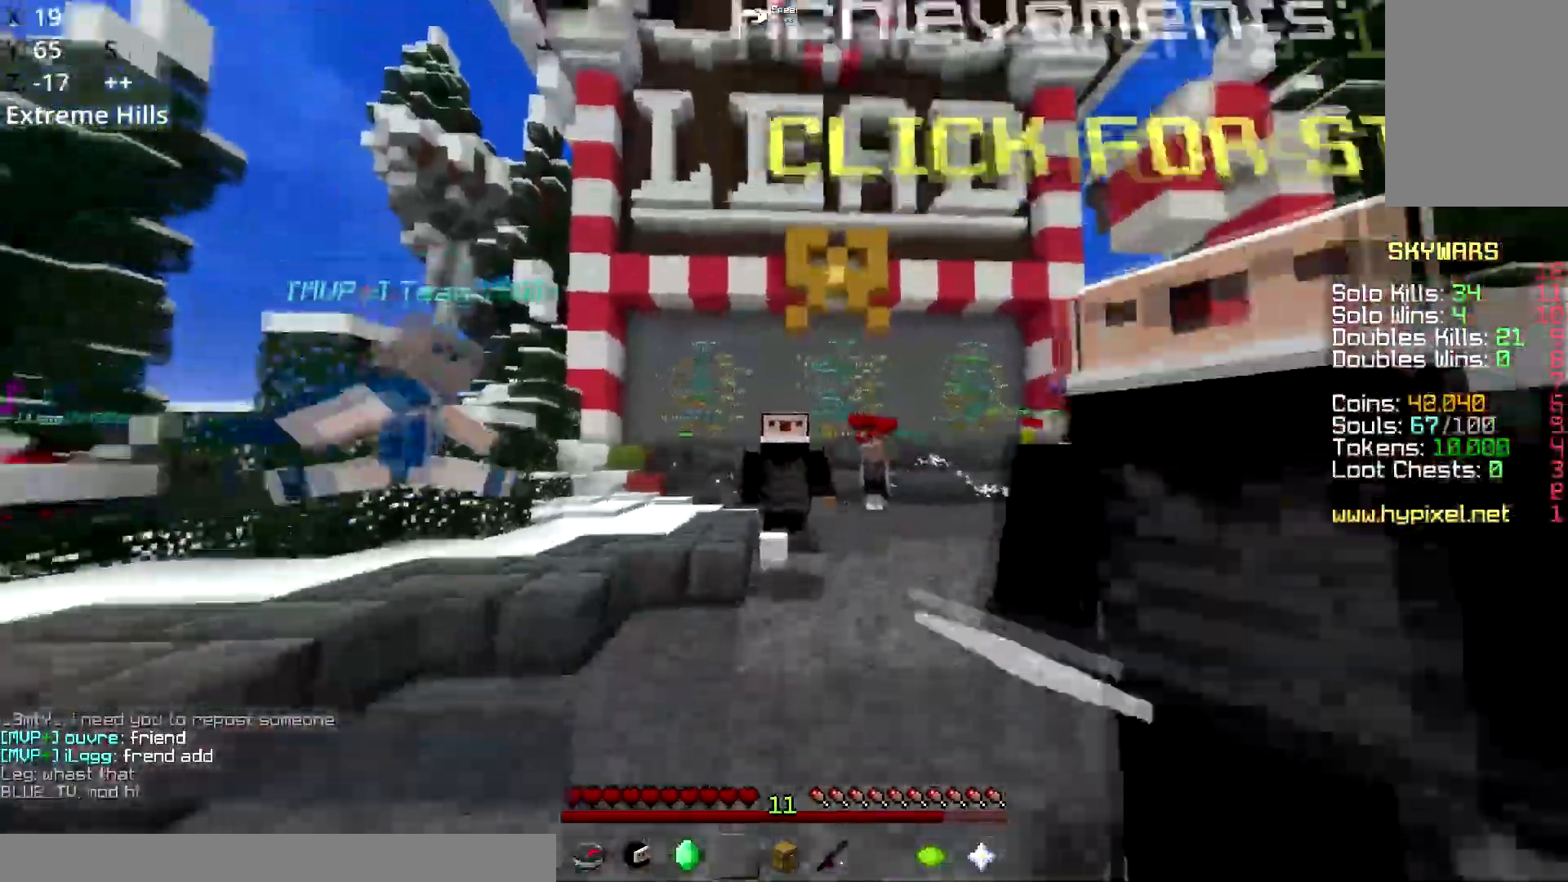
{"keys": ["space", "w"], "mouse": [], "events": []}
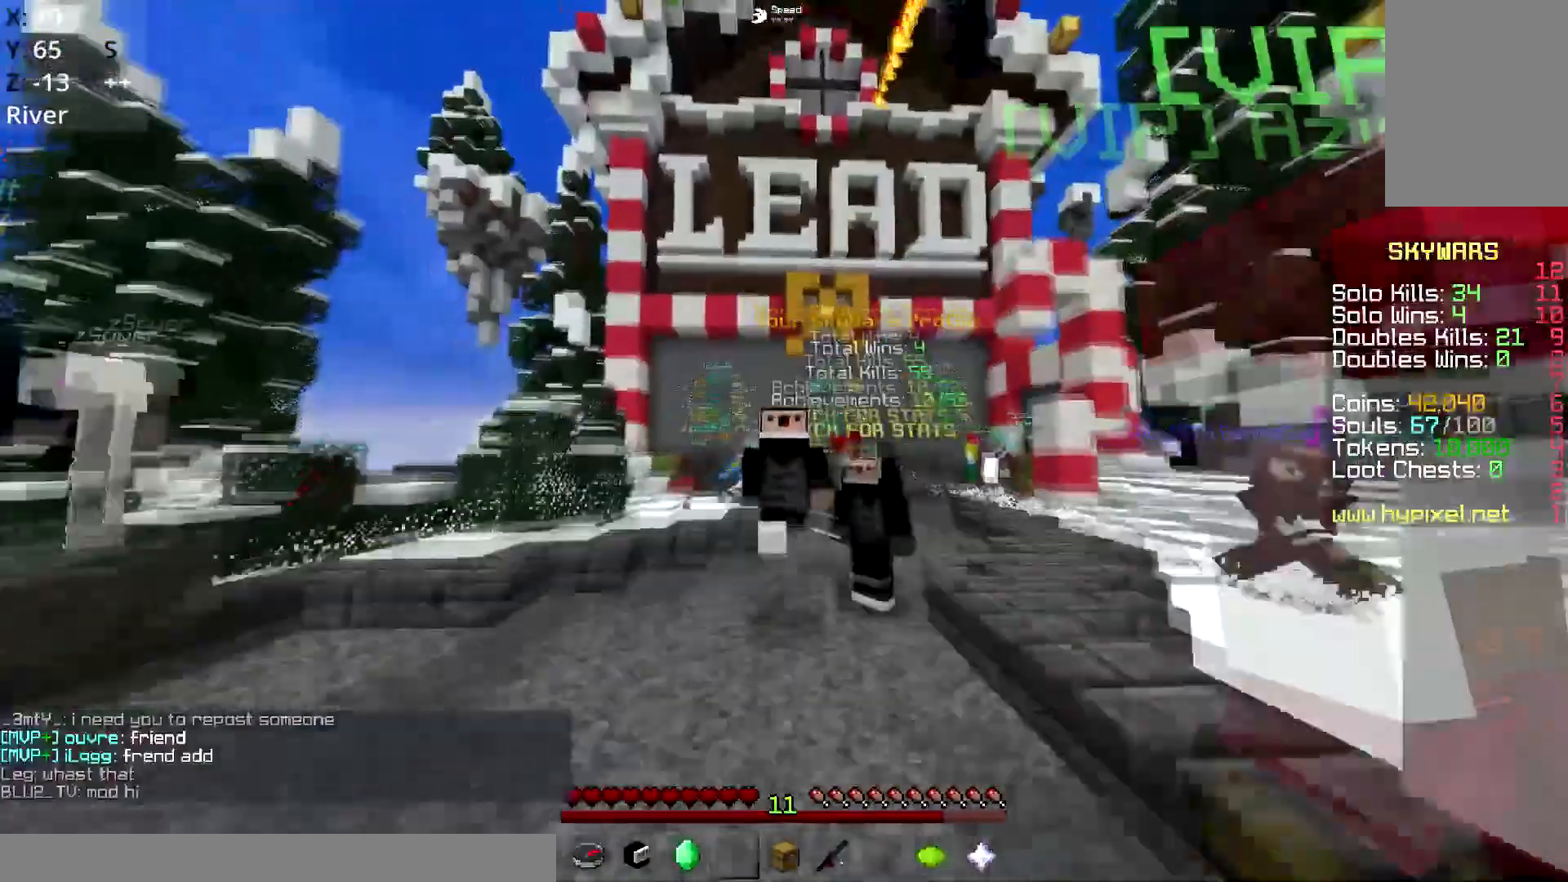
{"keys": ["space", "w"], "mouse": [], "events": []}
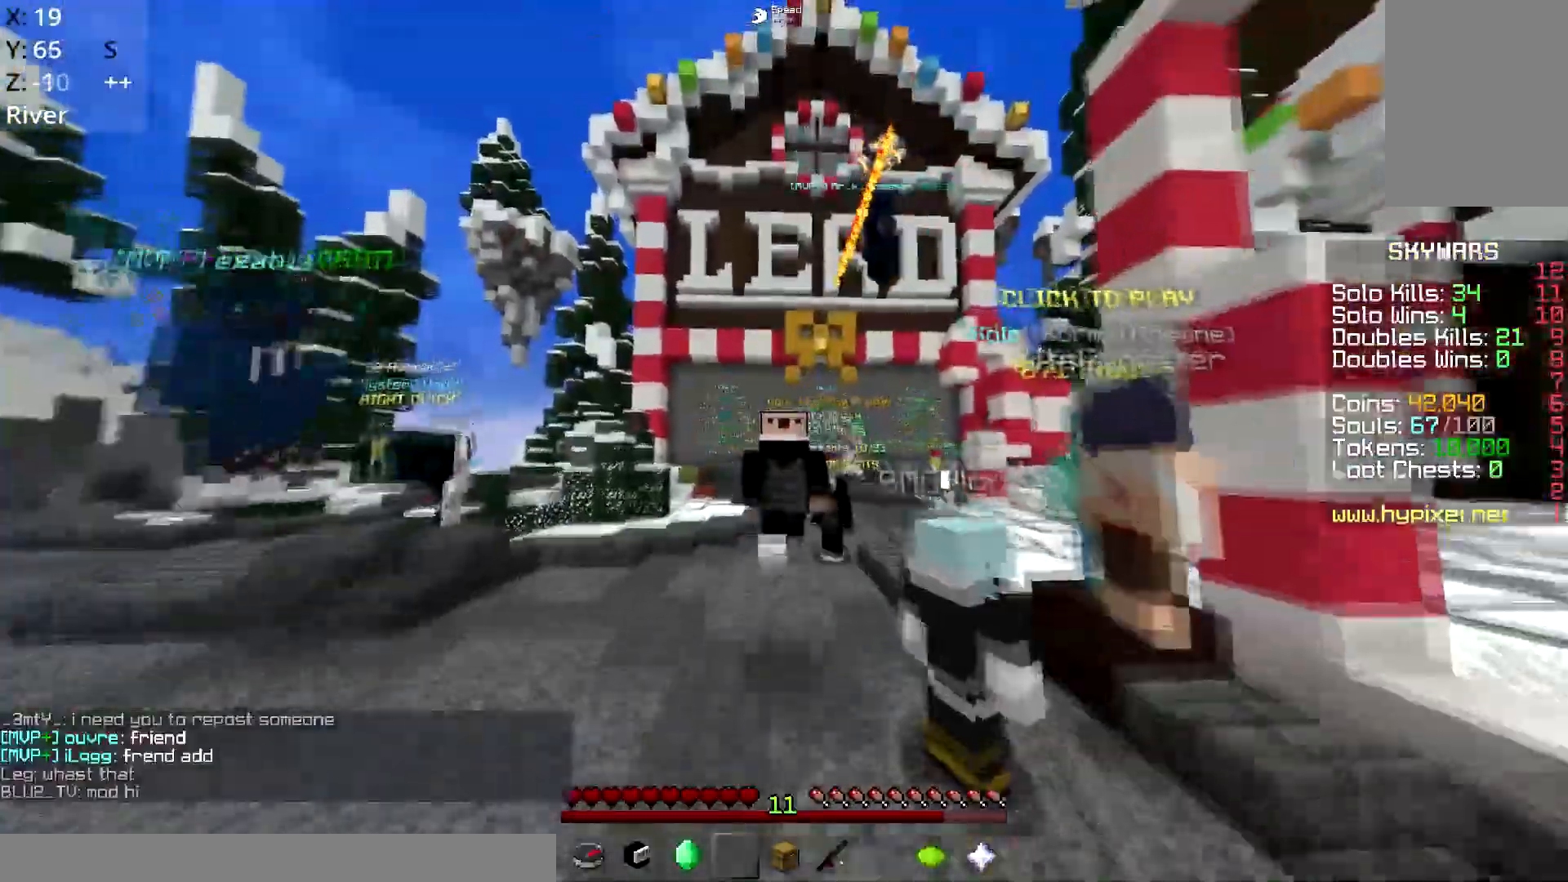
{"keys": ["space", "w"], "mouse": [], "events": []}
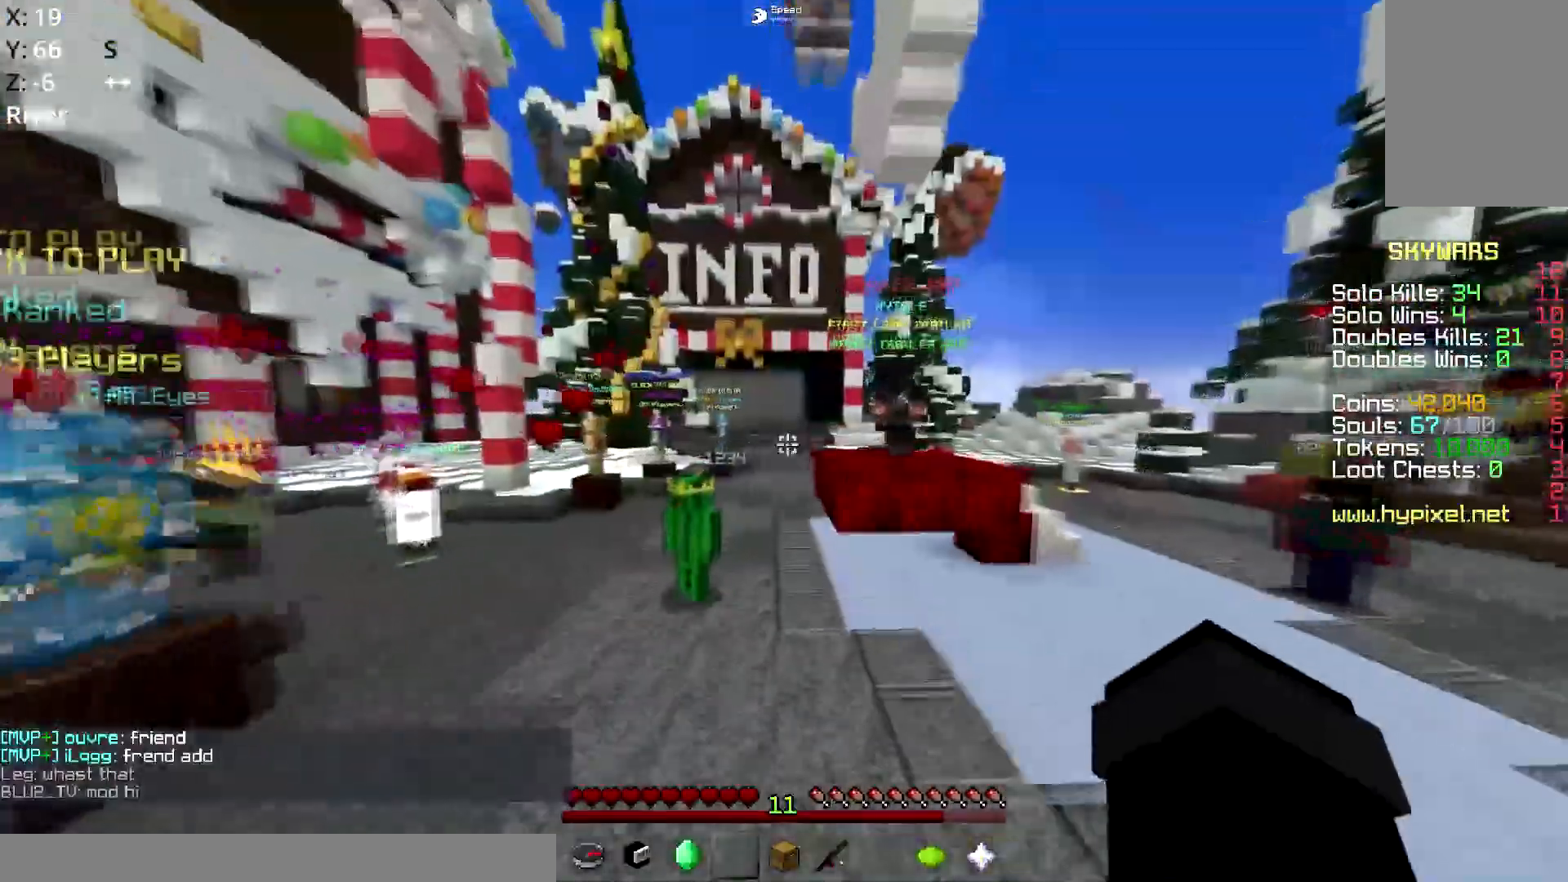
{"keys": ["a", "space", "w"], "mouse": [], "events": [[501, "a", "down"]]}
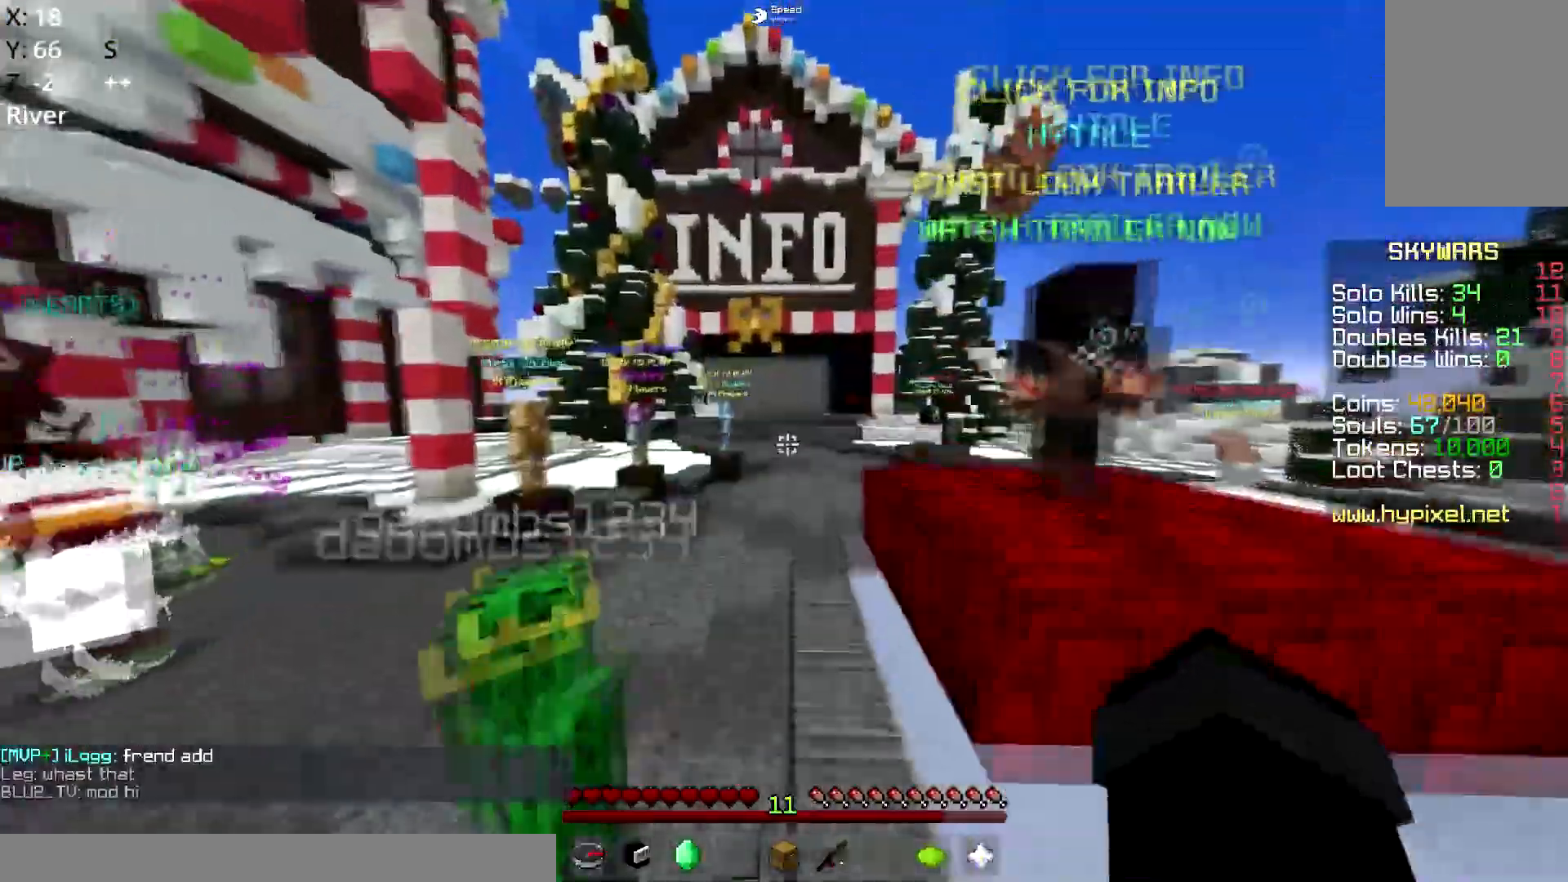
{"keys": ["a", "space", "w"], "mouse": [], "events": []}
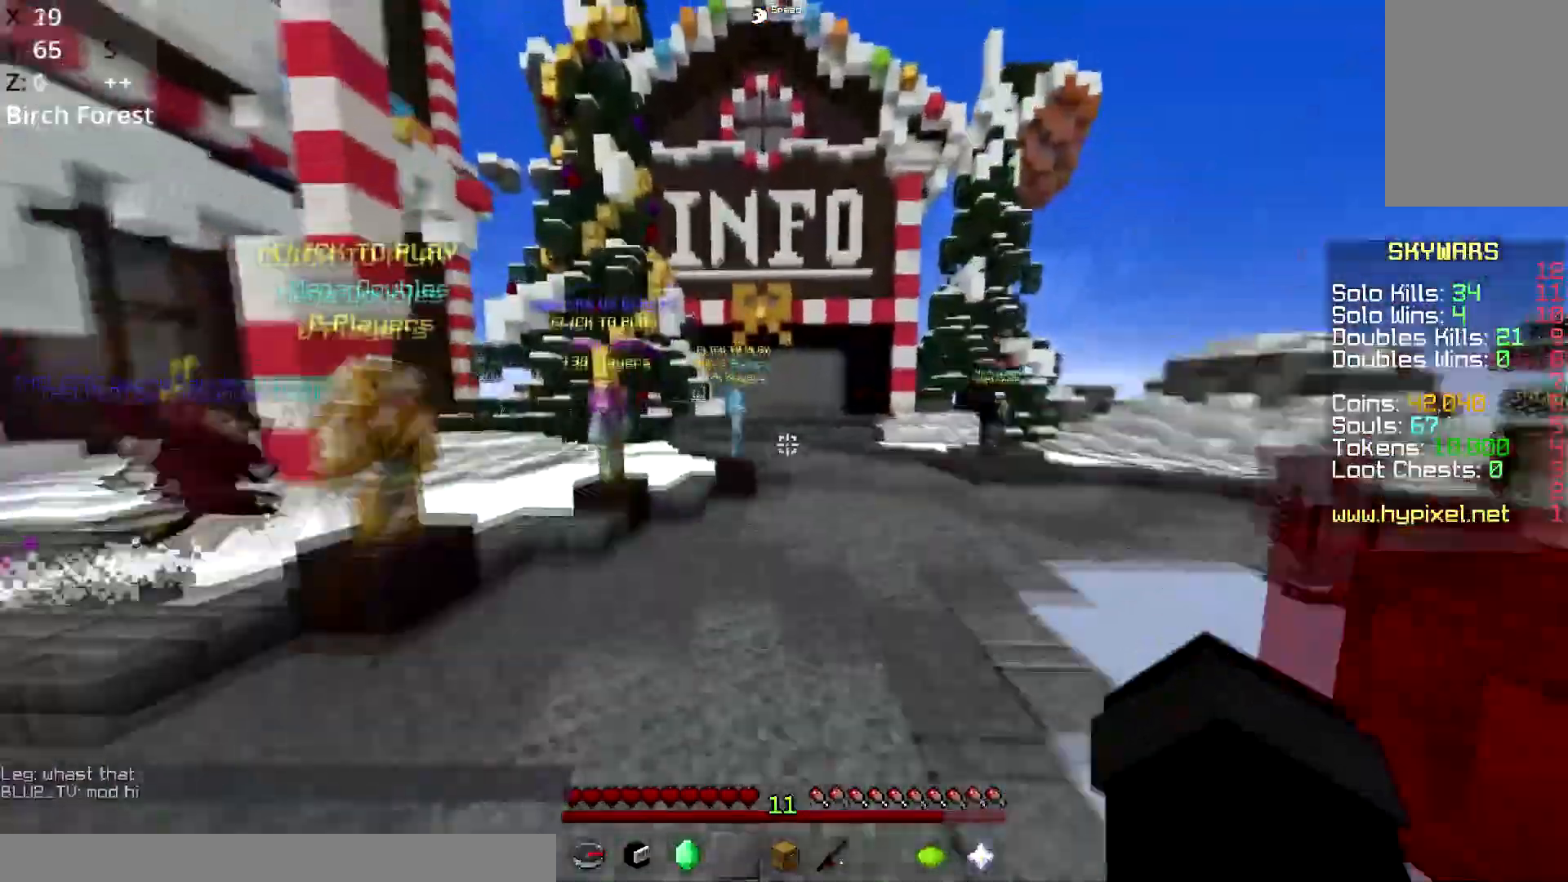
{"keys": ["a", "w"], "mouse": [], "events": [[317, "space", "up"]]}
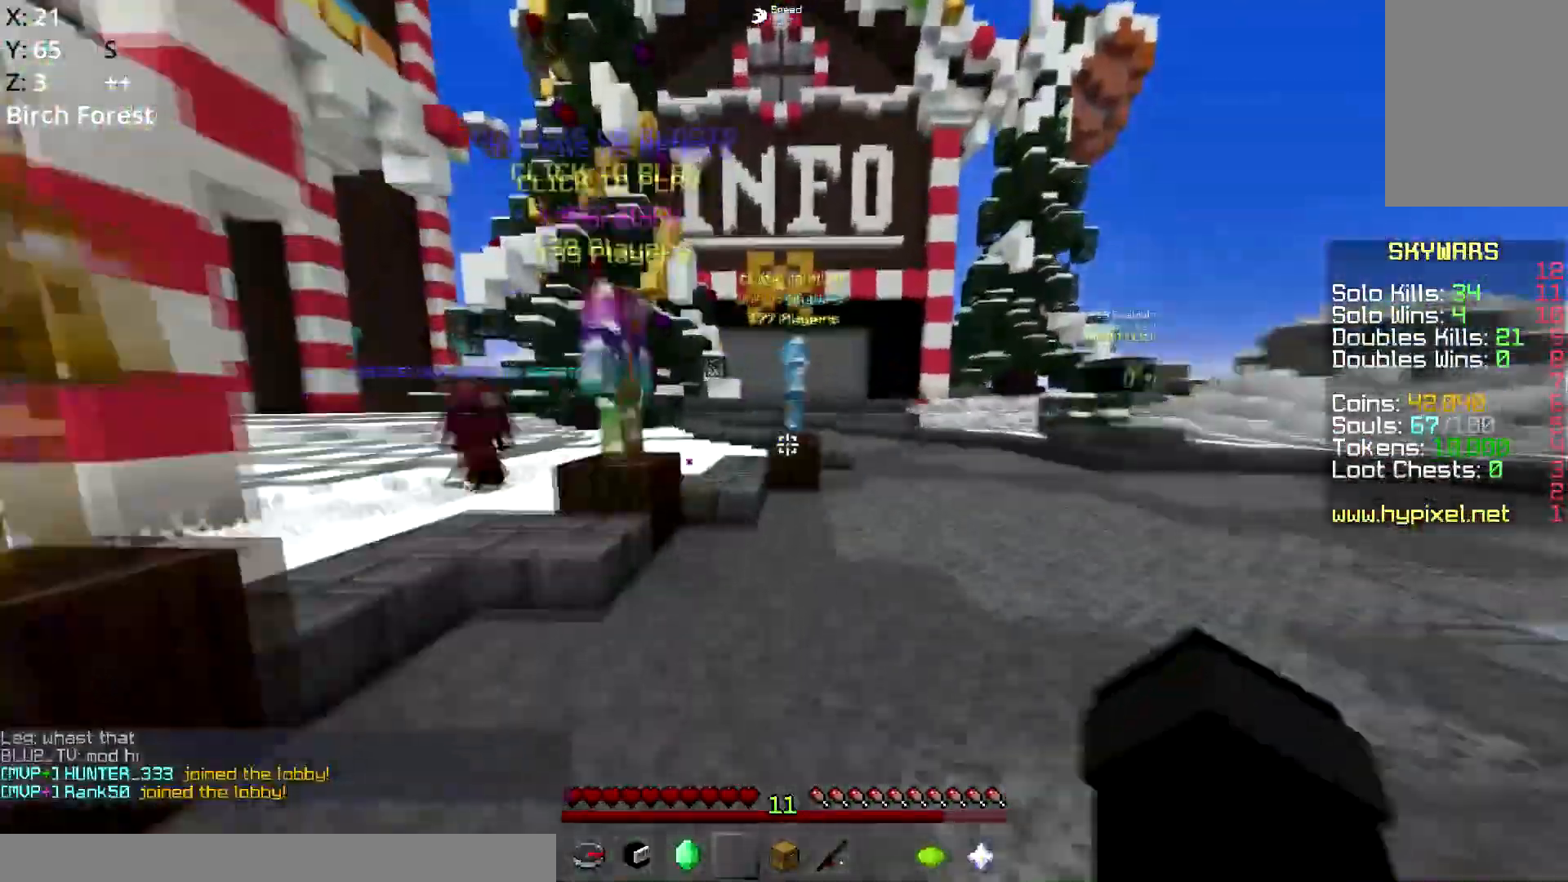
{"keys": ["a", "space", "w"], "mouse": [], "events": [[16, "a", "up"], [300, "space", "down"], [450, "a", "down"]]}